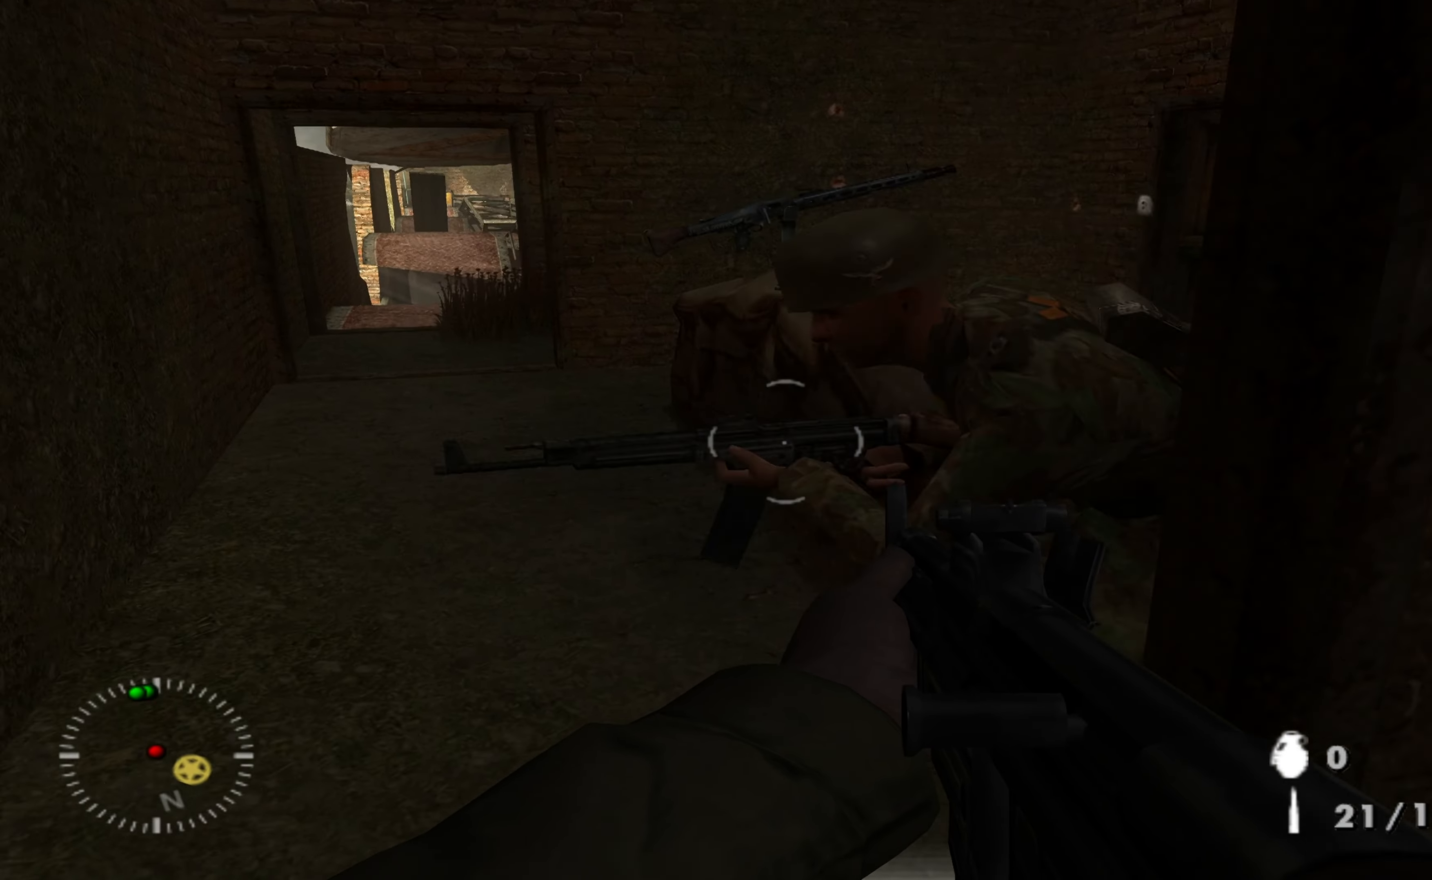
Gameplay with a controller (Xbox layout); each line is a JSON object with the inputs held at the frame after it. "events" lists button and stick changes between this image and that frame as [ms after this image, input, new state], when the widget could be followed in between.
{"buttons": [], "left_stick": "down-right", "right_stick": "center", "events": [[67, "left_stick", "up-left"], [67, "right_stick", "right"], [200, "left_stick", "down"], [200, "right_stick", "left"], [234, "R1", "down"], [367, "R1", "up"], [434, "right_stick", "center"], [500, "left_stick", "down-right"]]}
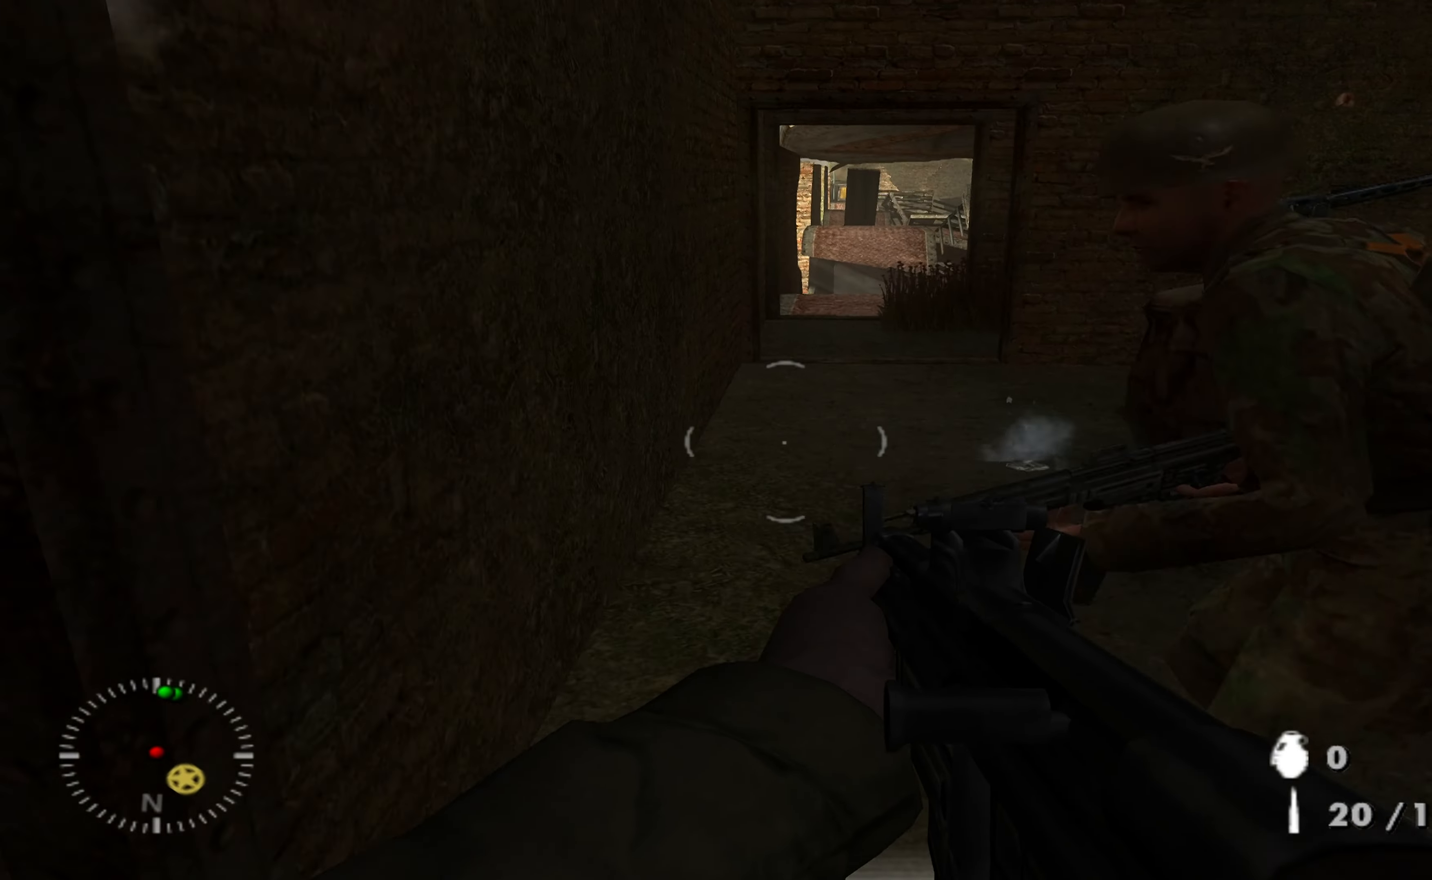
{"buttons": [], "left_stick": "up", "right_stick": "right", "events": [[167, "left_stick", "up"], [300, "right_stick", "right"], [367, "R3", "down"], [500, "R3", "up"]]}
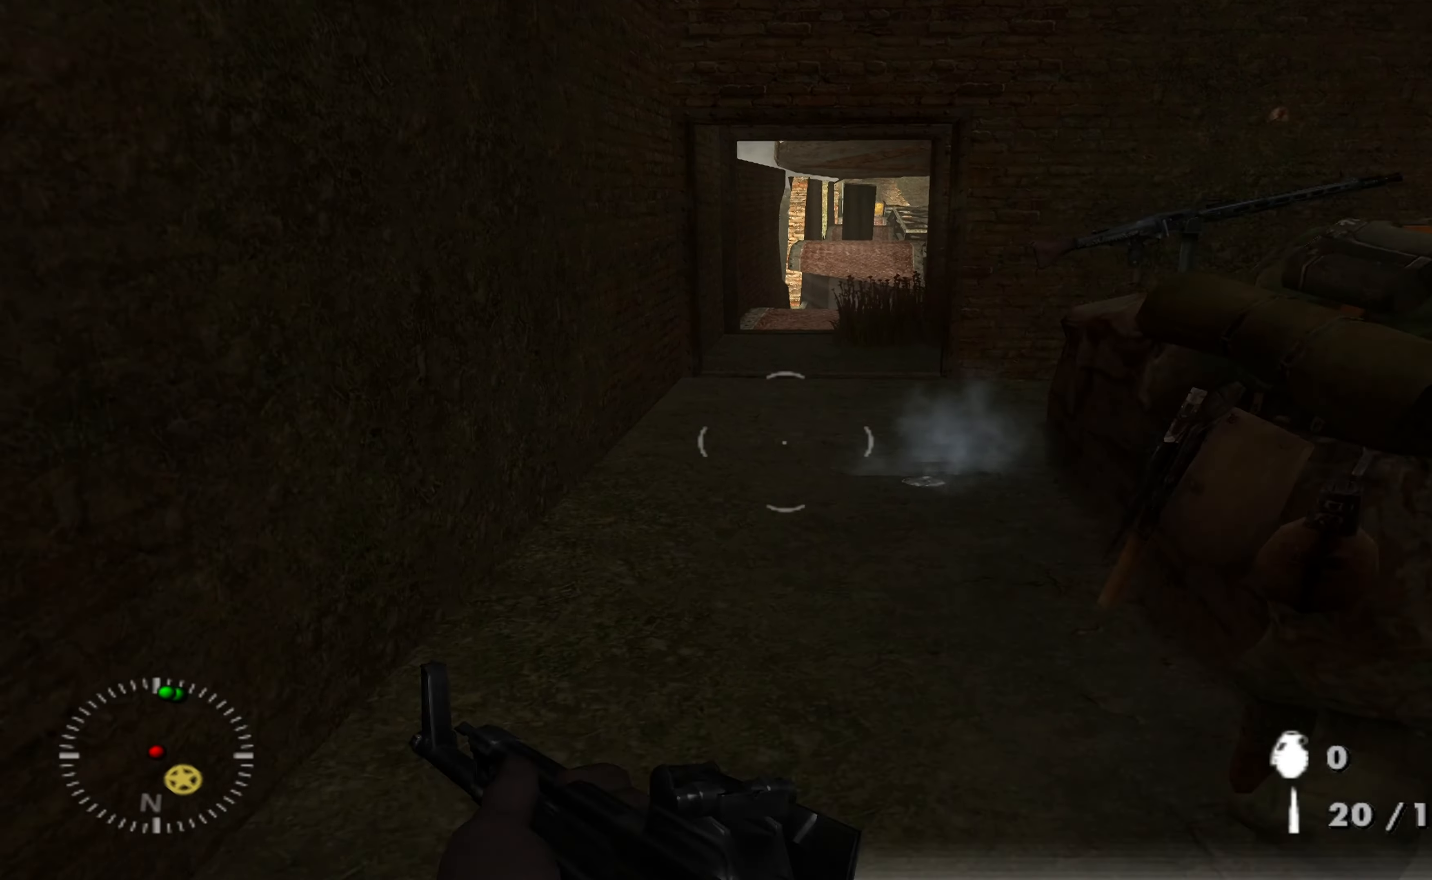
{"buttons": [], "left_stick": "up-left", "right_stick": "right", "events": [[167, "left_stick", "center"], [267, "left_stick", "down-left"], [400, "left_stick", "up-left"]]}
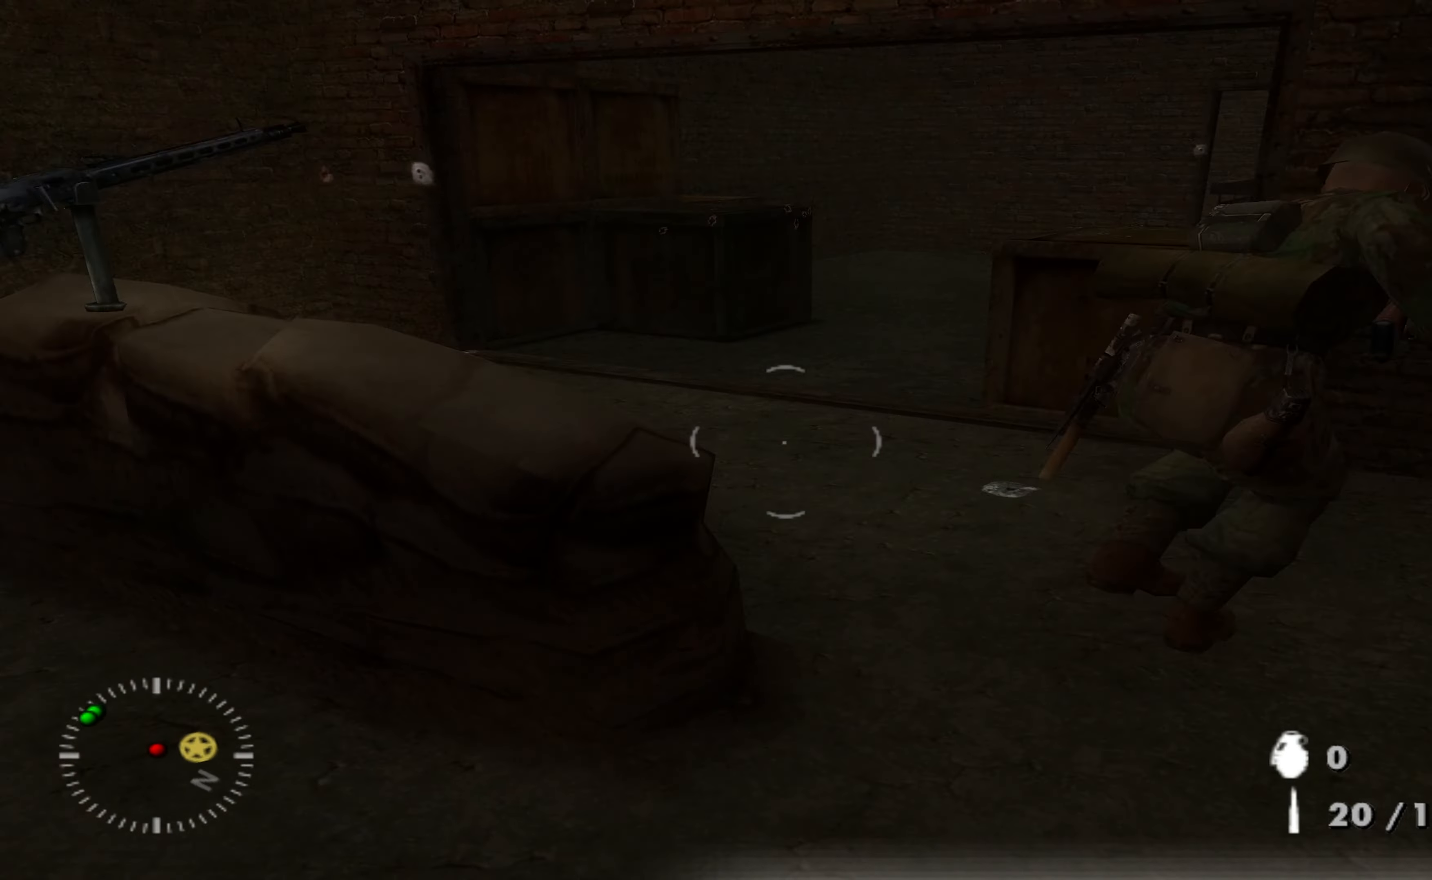
{"buttons": ["R1"], "left_stick": "down", "right_stick": "up-right", "events": [[67, "left_stick", "up"], [100, "right_stick", "center"], [234, "left_stick", "center"], [300, "right_stick", "right"], [367, "left_stick", "down-right"], [434, "right_stick", "up-right"], [500, "R1", "down"], [500, "left_stick", "down"]]}
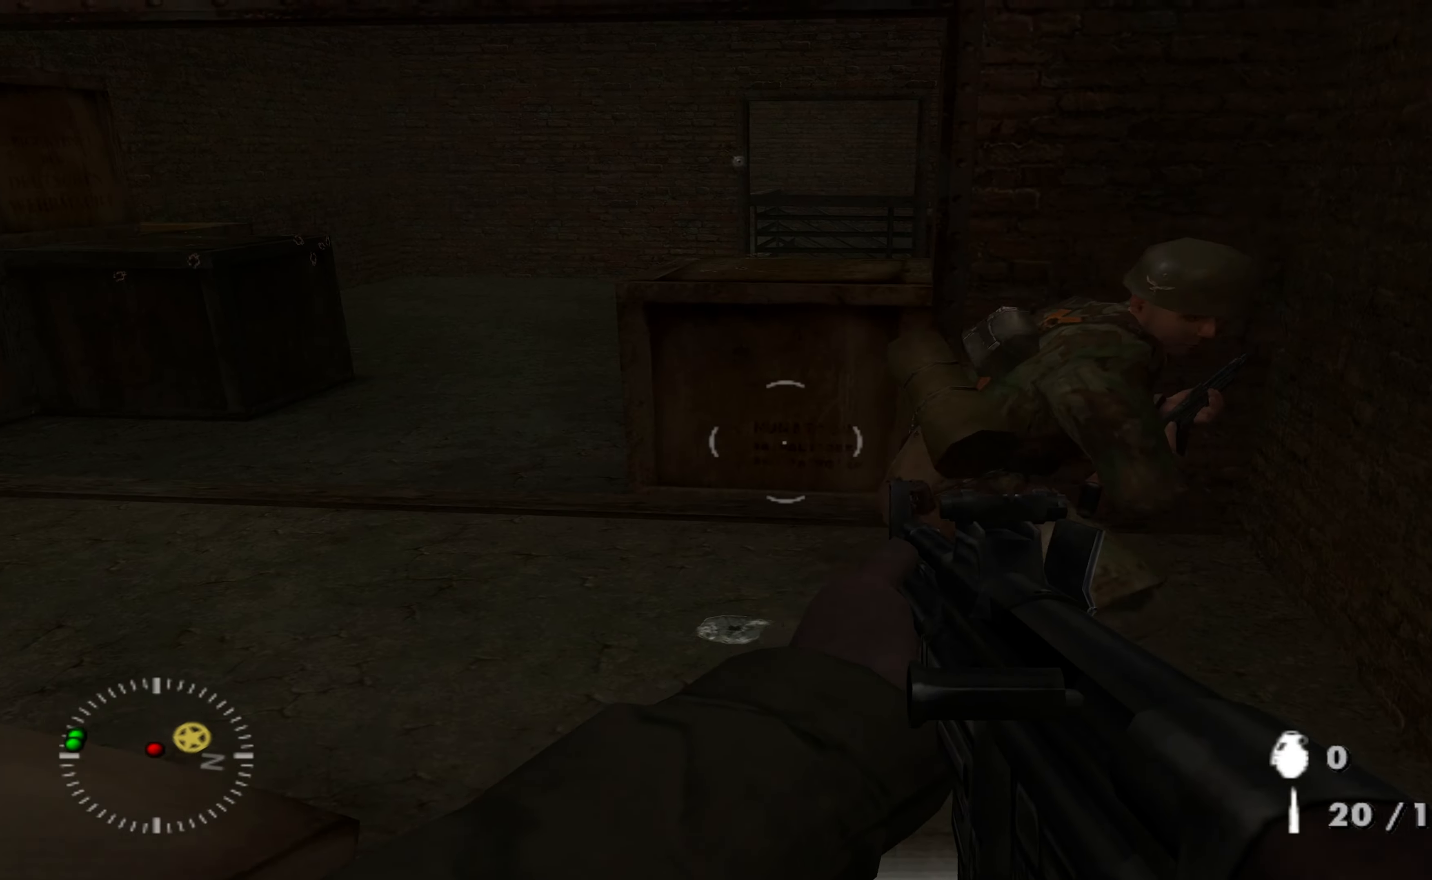
{"buttons": ["R1"], "left_stick": "center", "right_stick": "center"}
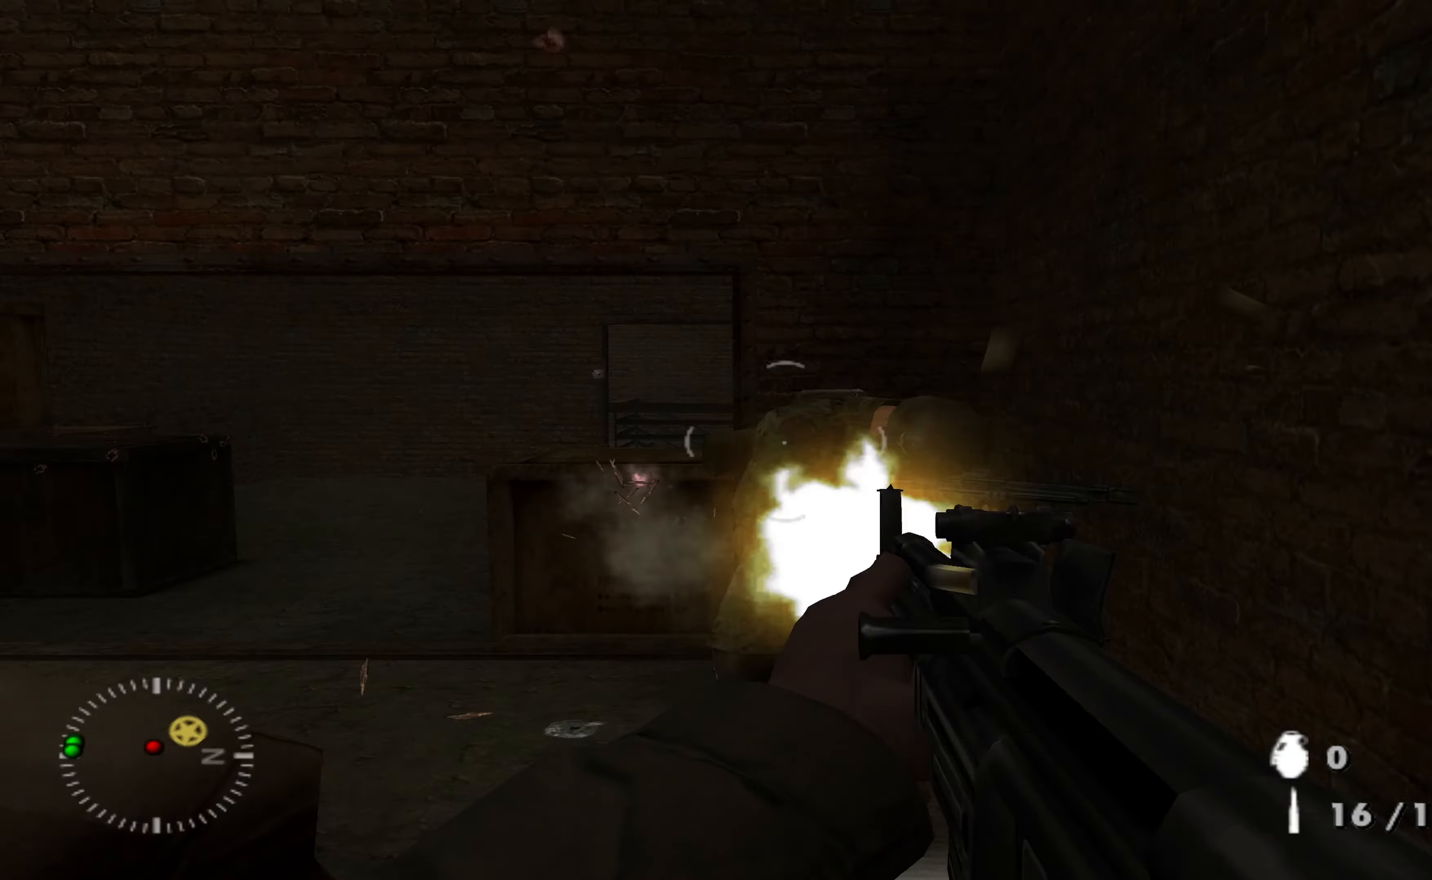
{"buttons": ["R1"], "left_stick": "center", "right_stick": "down", "events": [[134, "right_stick", "down-right"], [167, "left_stick", "up-right"], [267, "left_stick", "center"], [267, "right_stick", "down-left"], [434, "left_stick", "down-left"], [434, "right_stick", "down"], [500, "left_stick", "center"]]}
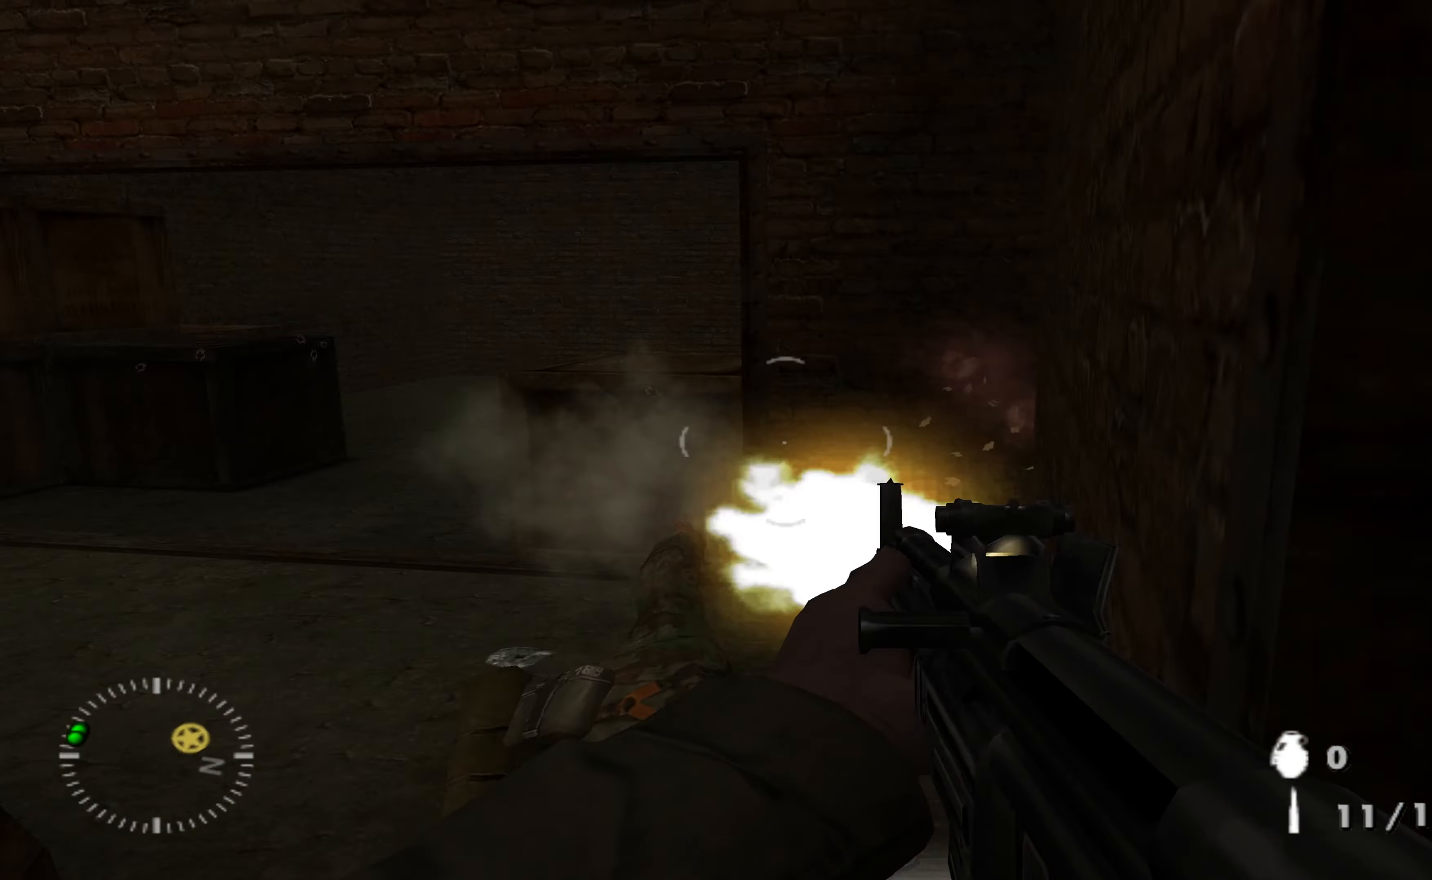
{"buttons": [], "left_stick": "up-left", "right_stick": "center"}
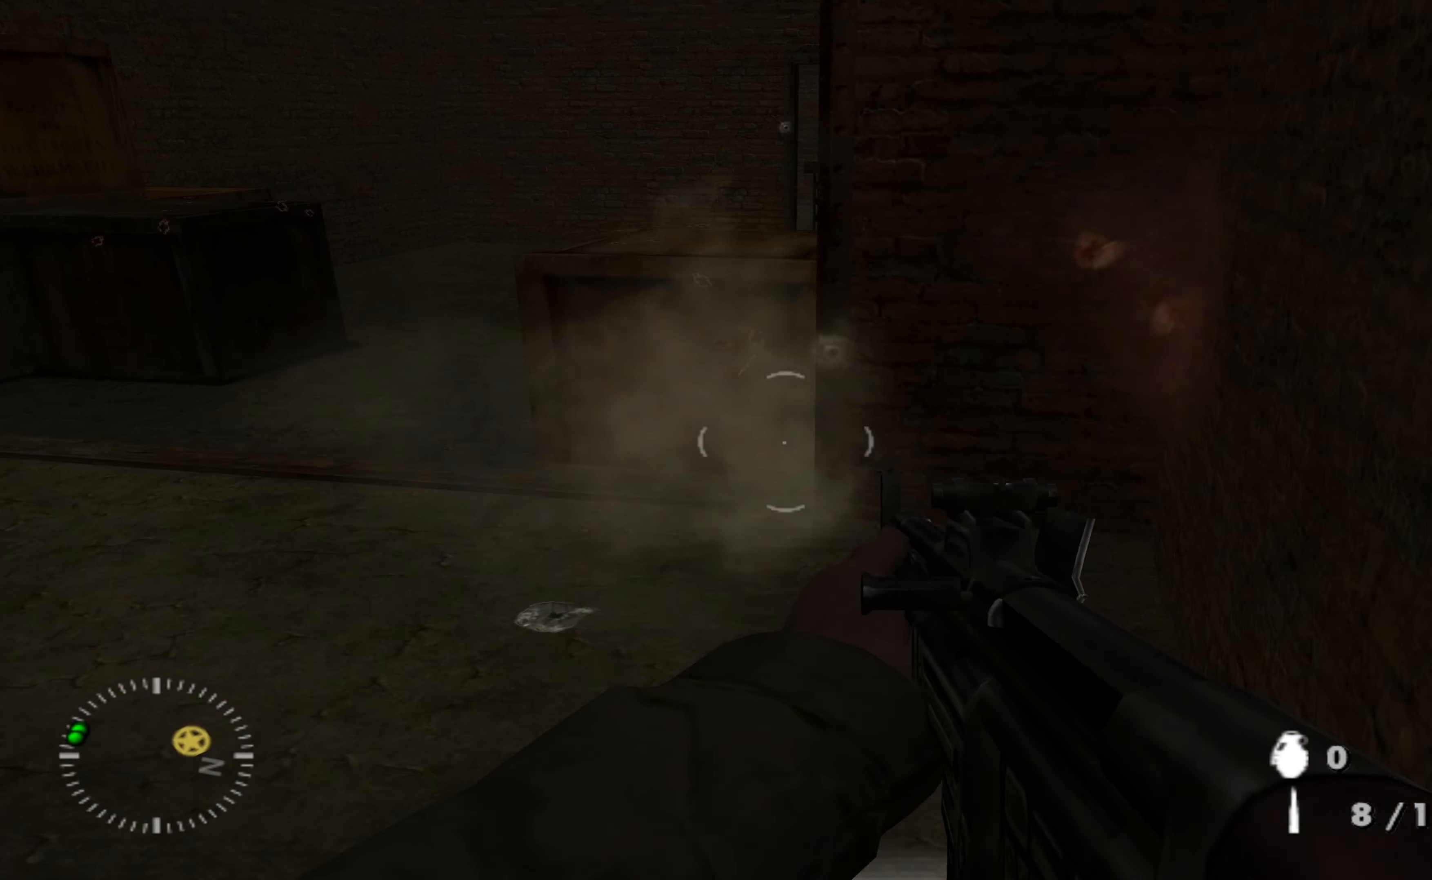
{"buttons": [], "left_stick": "up-right", "right_stick": "left", "events": [[100, "left_stick", "up"], [167, "right_stick", "left"], [400, "left_stick", "up-right"]]}
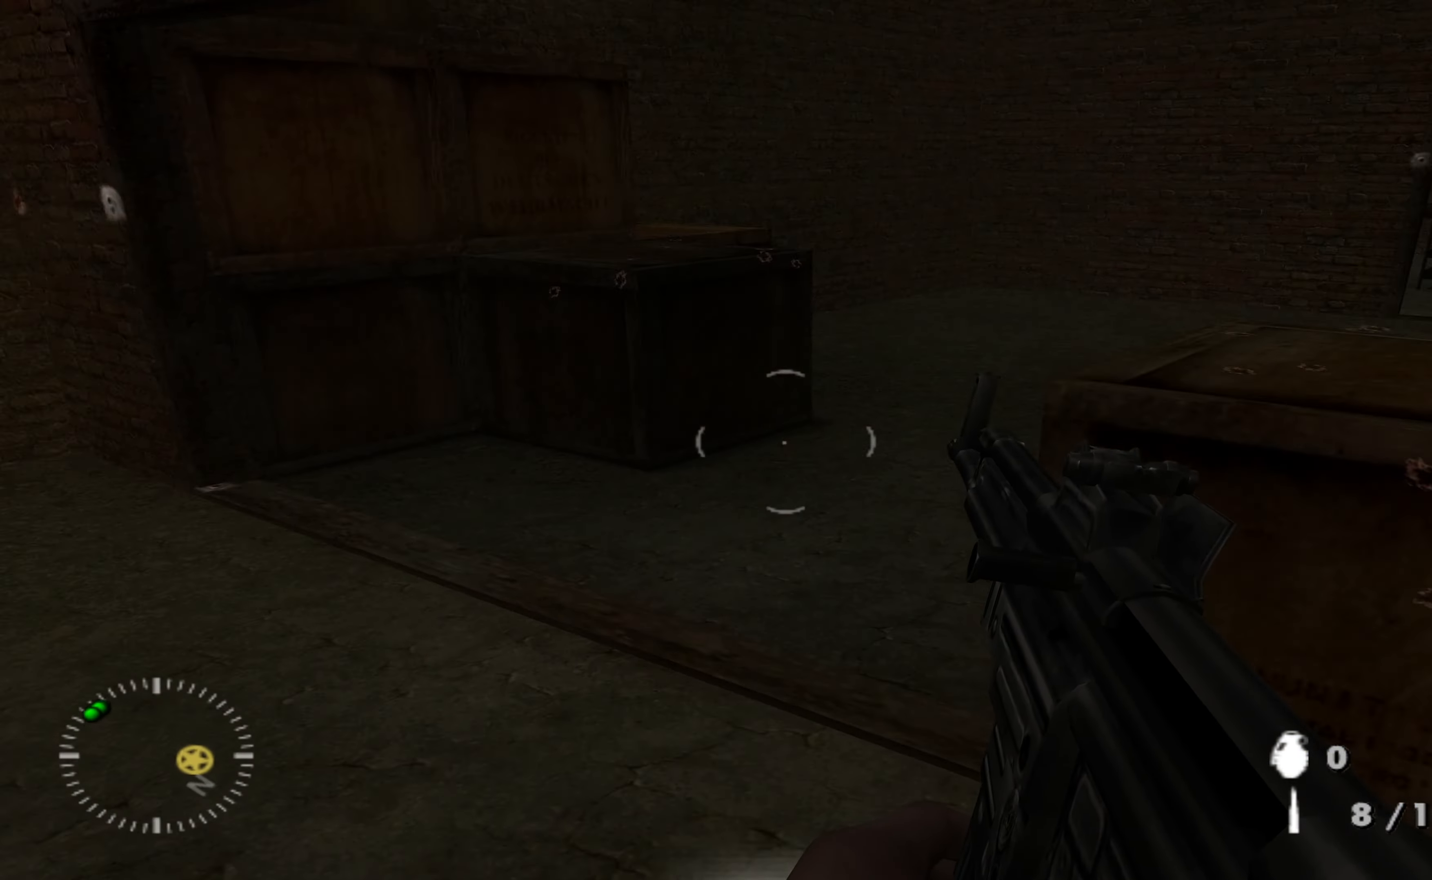
{"buttons": [], "left_stick": "up-left", "right_stick": "center", "events": [[267, "left_stick", "up-left"], [334, "right_stick", "center"]]}
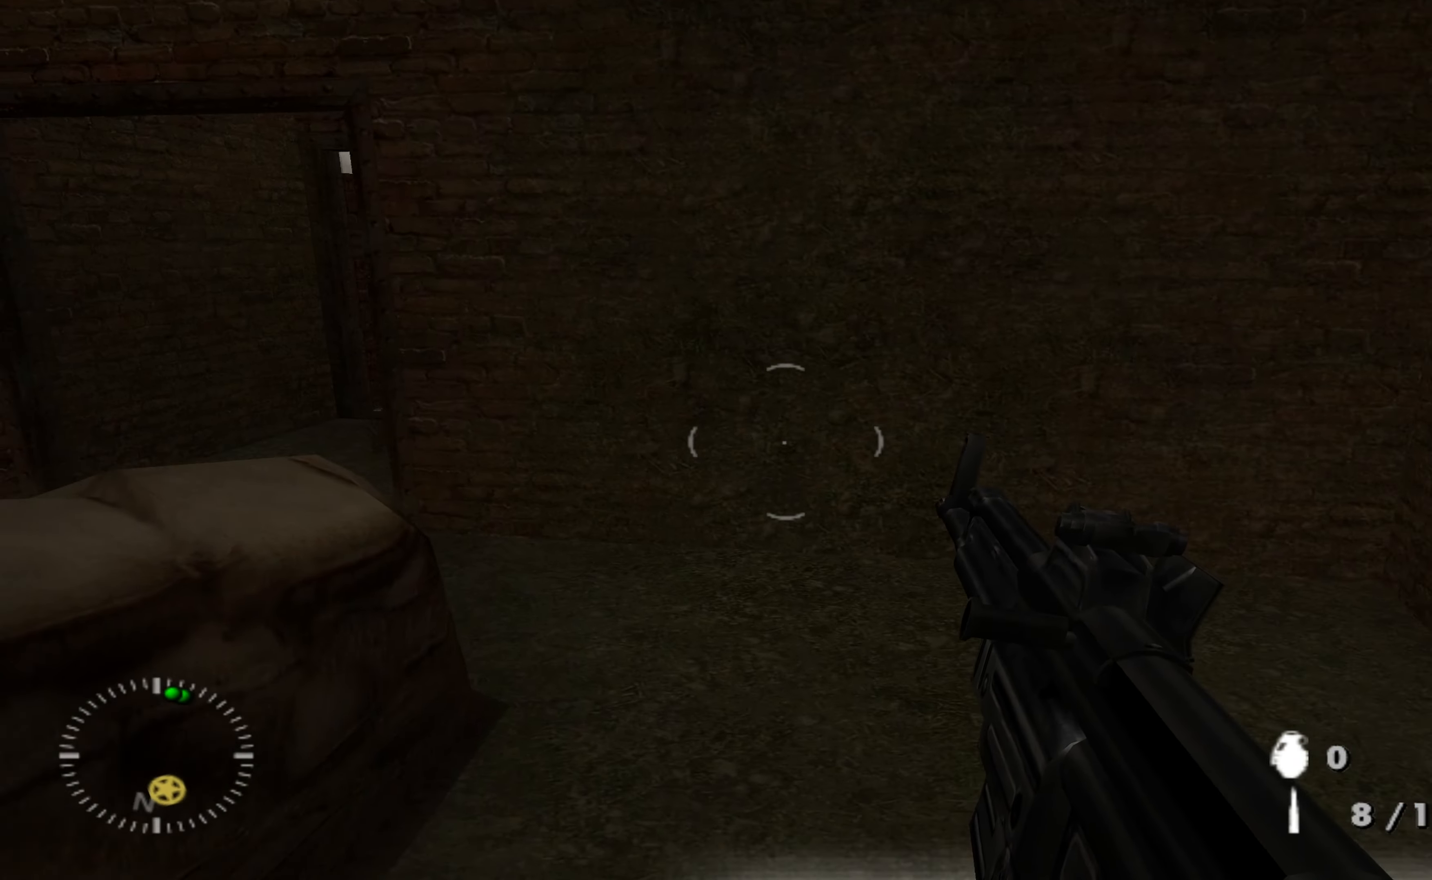
{"buttons": [], "left_stick": "up", "right_stick": "center", "events": [[34, "right_stick", "left"], [167, "left_stick", "up"], [300, "right_stick", "center"]]}
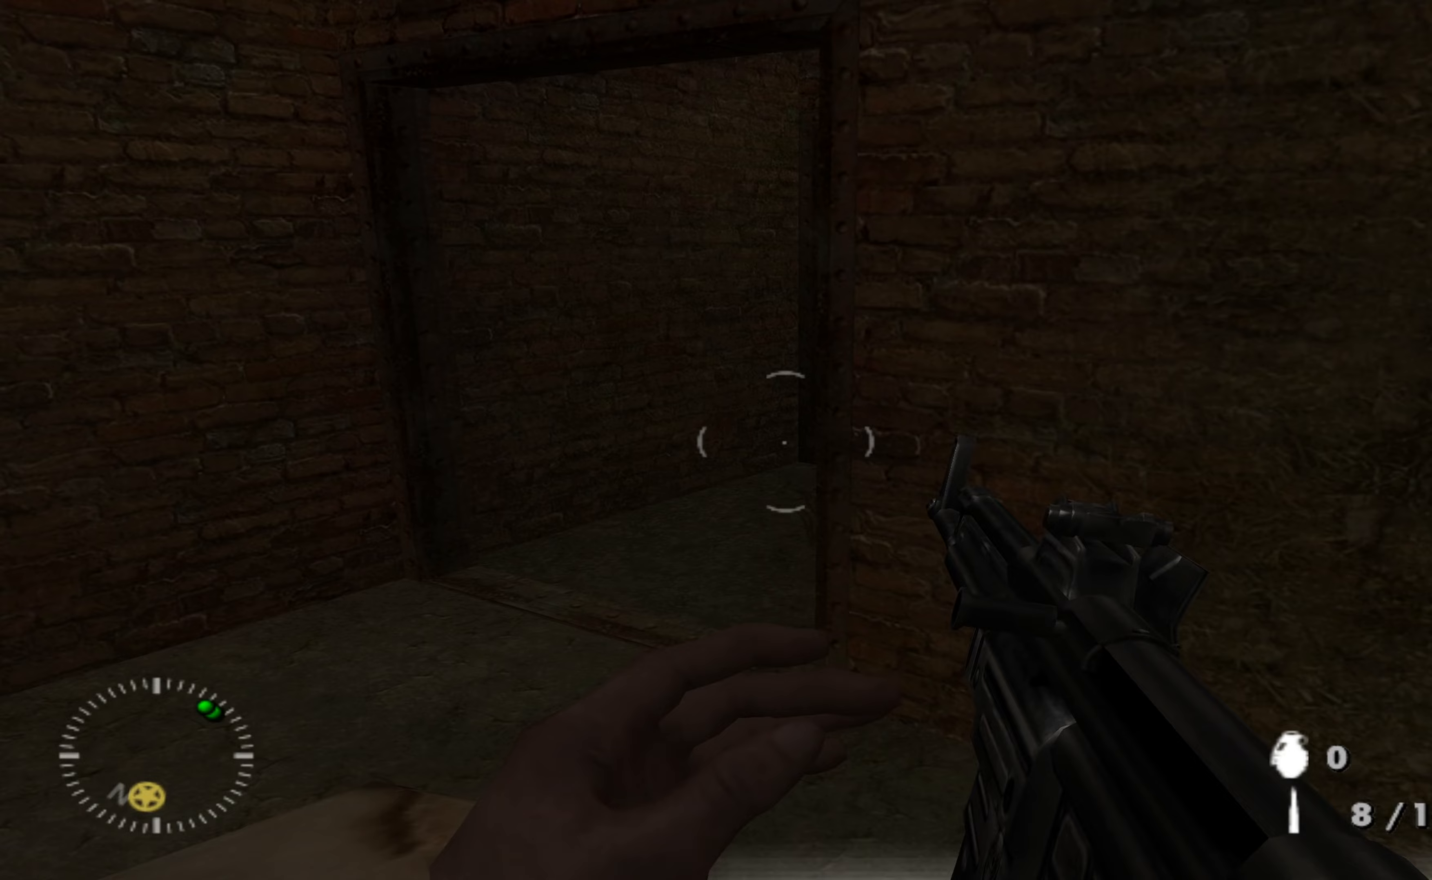
{"buttons": [], "left_stick": "up-left", "right_stick": "right", "events": [[33, "left_stick", "up-left"], [233, "right_stick", "right"]]}
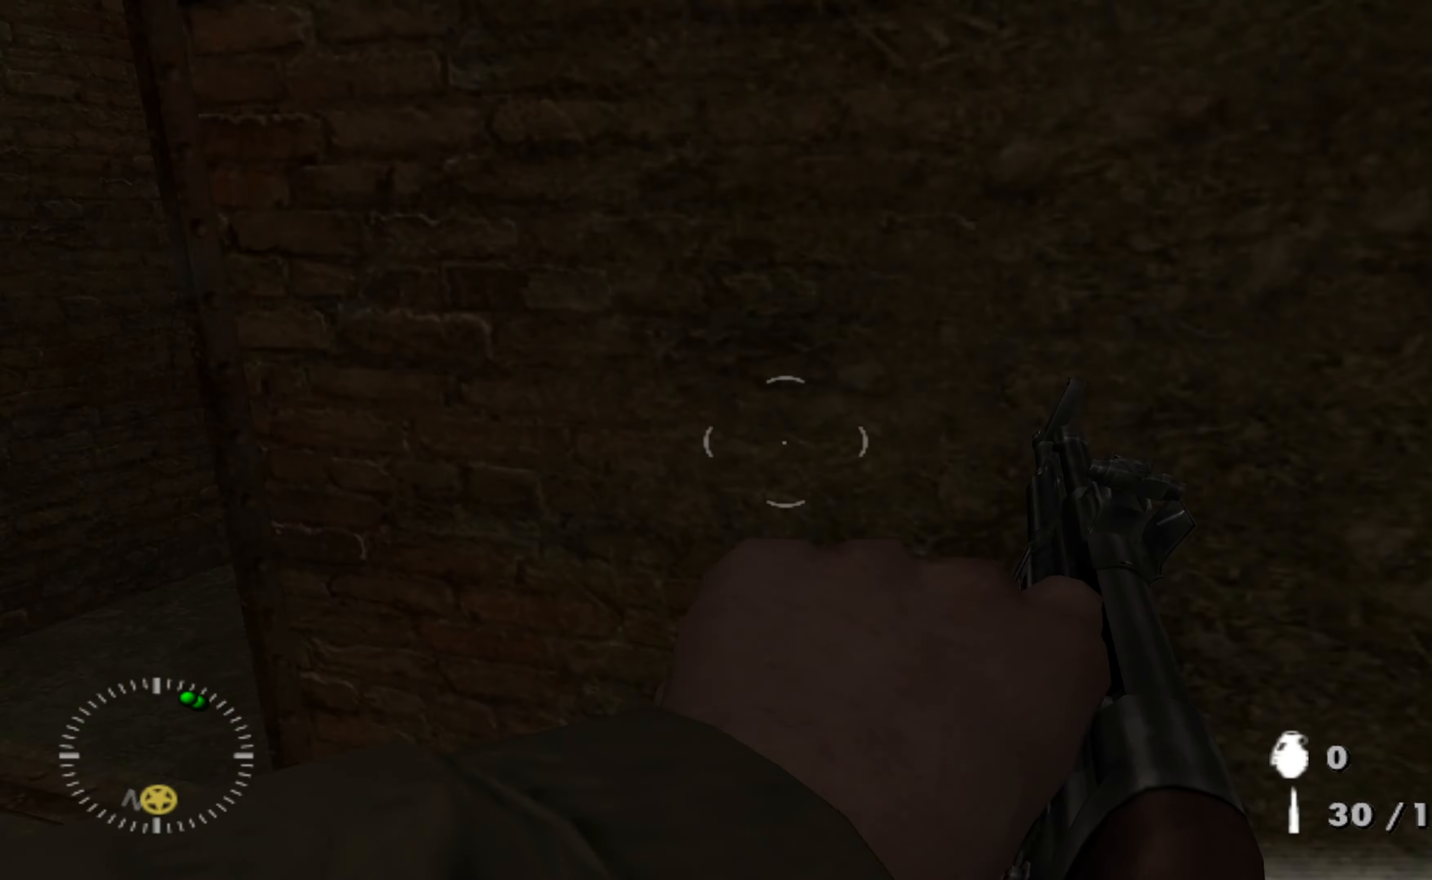
{"buttons": [], "left_stick": "left", "right_stick": "right", "events": [[133, "right_stick", "center"], [300, "right_stick", "right"], [333, "left_stick", "left"]]}
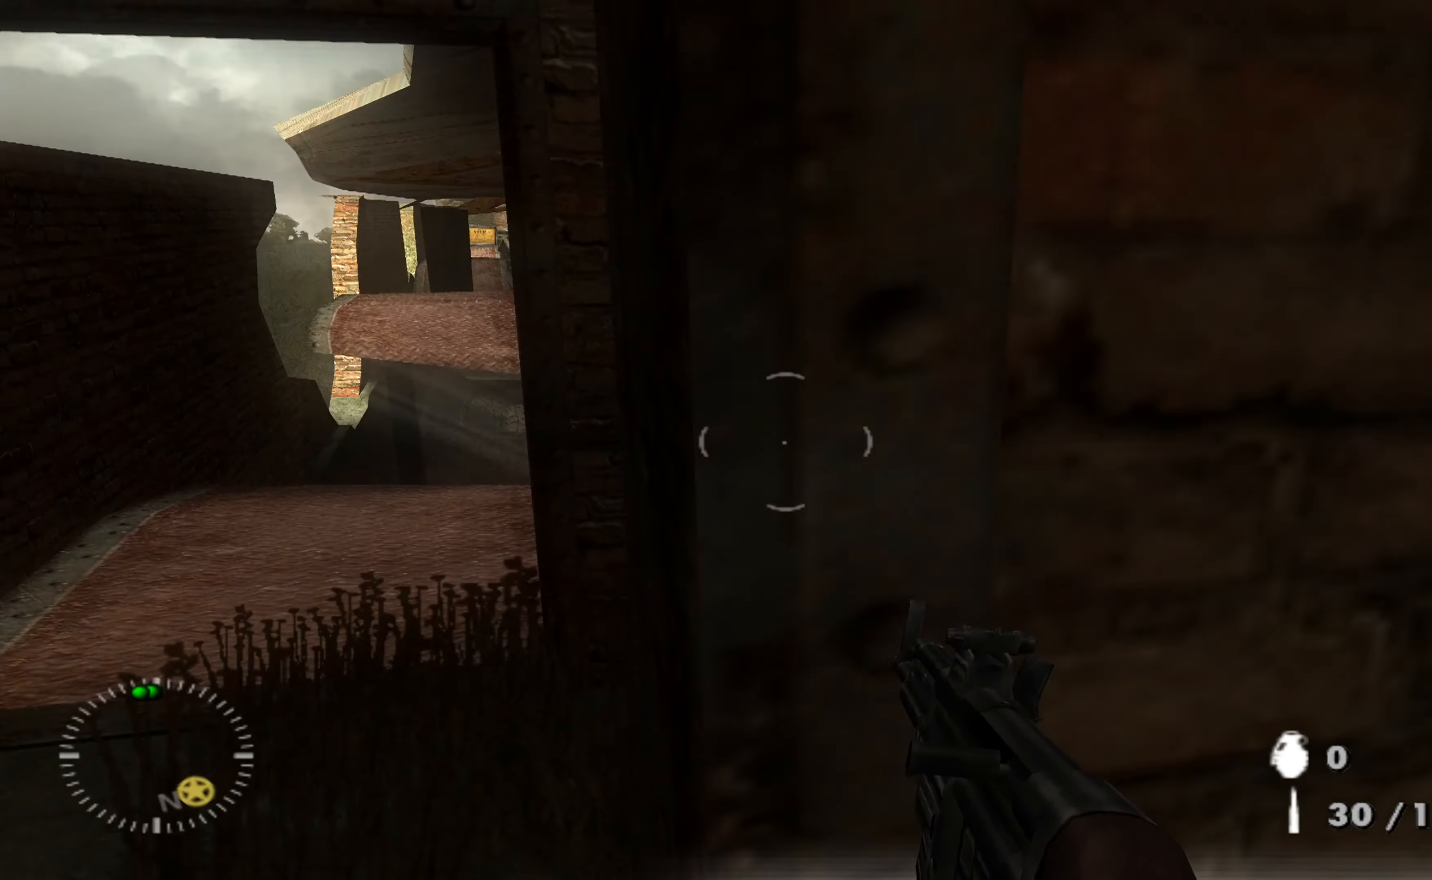
{"buttons": [], "left_stick": "center", "right_stick": "center", "events": [[33, "left_stick", "up-left"], [33, "right_stick", "center"], [333, "right_stick", "left"], [467, "left_stick", "center"], [467, "right_stick", "center"]]}
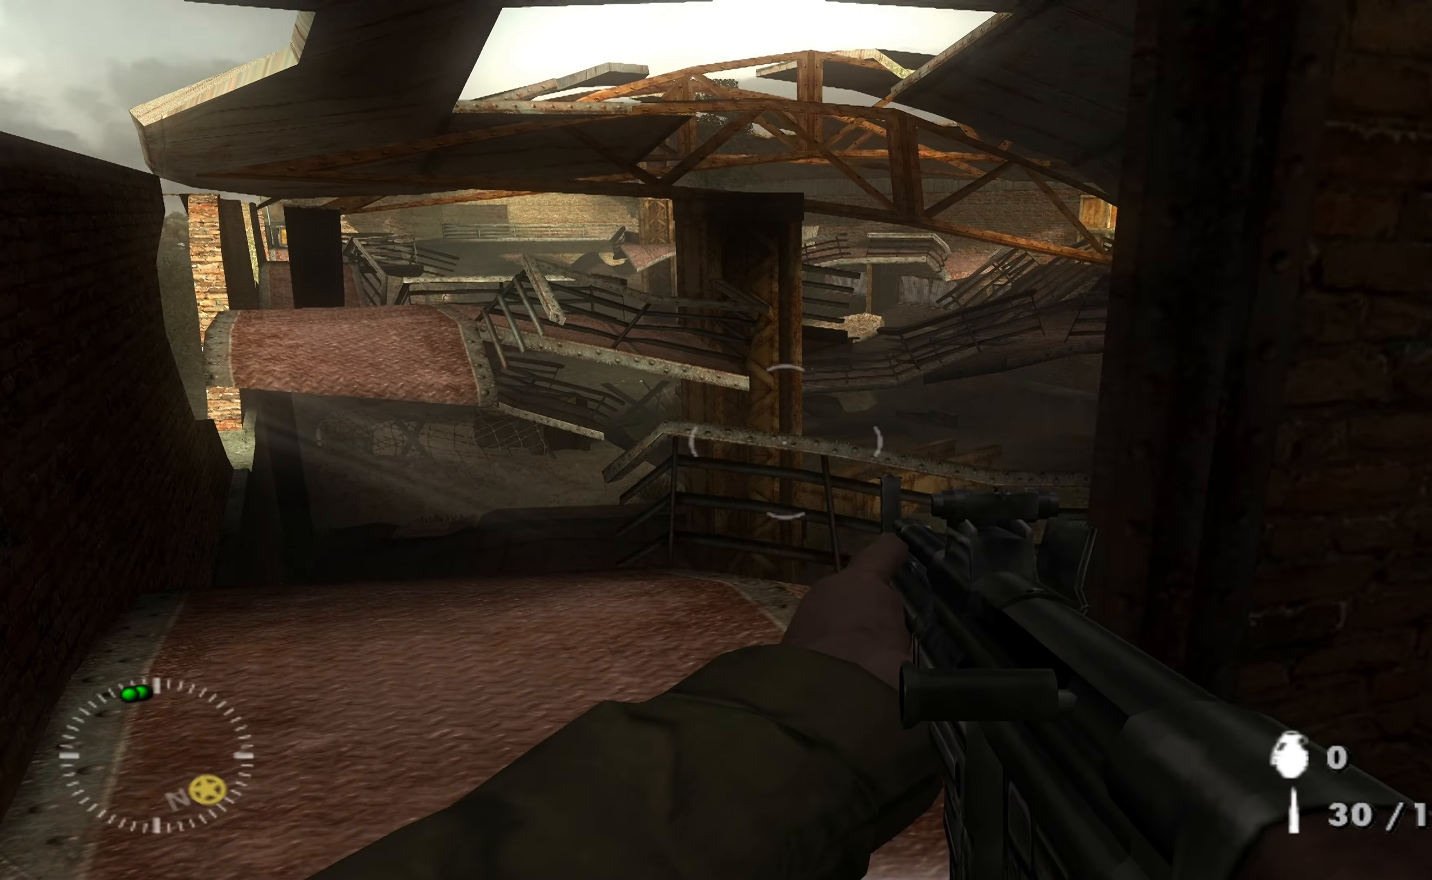
{"buttons": [], "left_stick": "up-left", "right_stick": "down-right", "events": [[233, "left_stick", "up"], [433, "right_stick", "down-right"], [500, "left_stick", "up-left"]]}
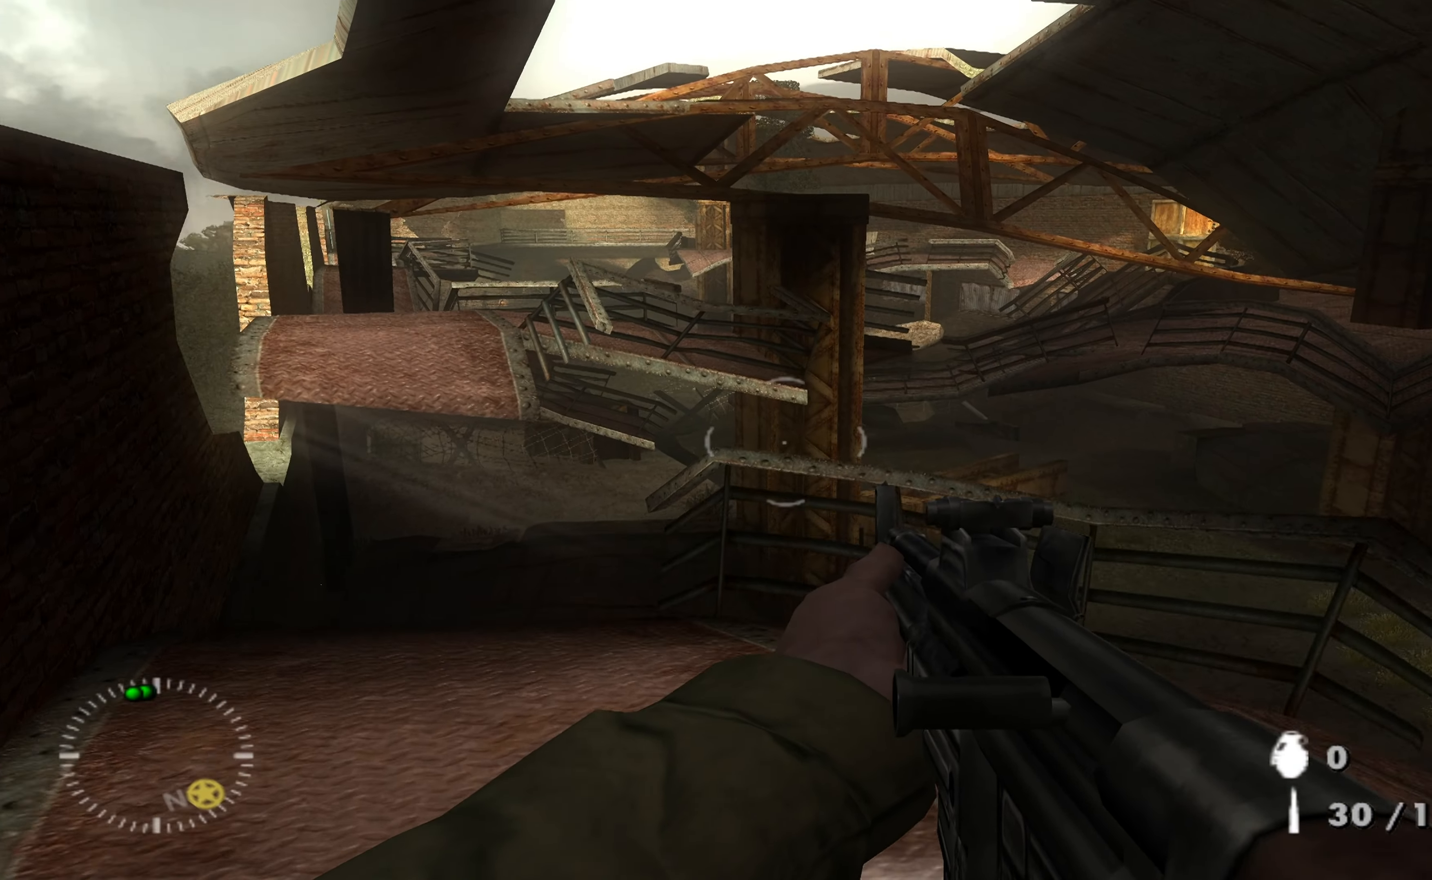
{"buttons": [], "left_stick": "center", "right_stick": "center", "events": [[133, "right_stick", "center"], [400, "left_stick", "center"]]}
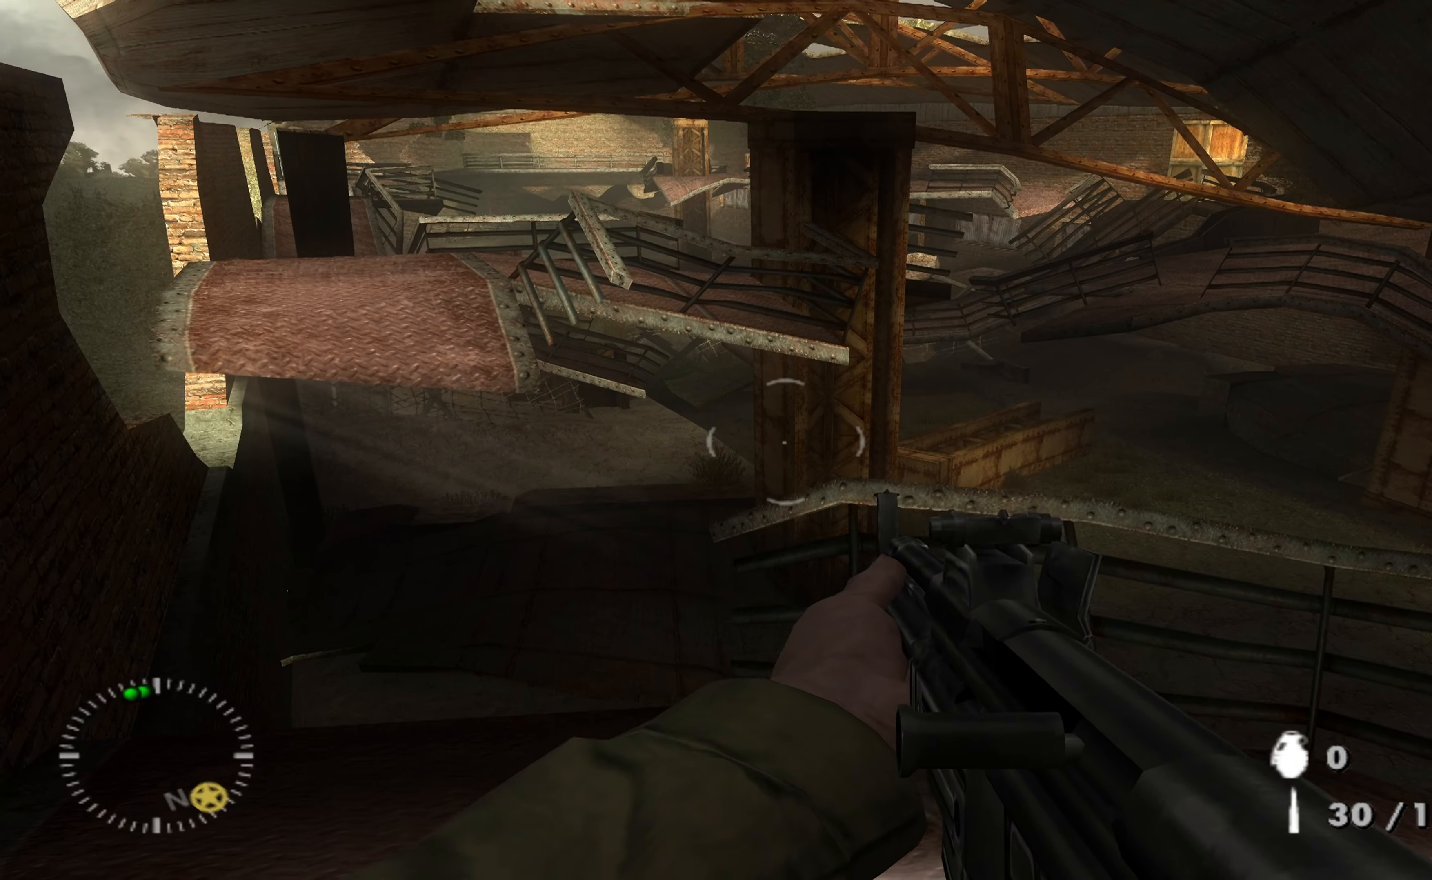
{"buttons": [], "left_stick": "down", "right_stick": "right", "events": [[167, "left_stick", "up-left"], [300, "left_stick", "center"], [367, "right_stick", "right"], [500, "left_stick", "down"]]}
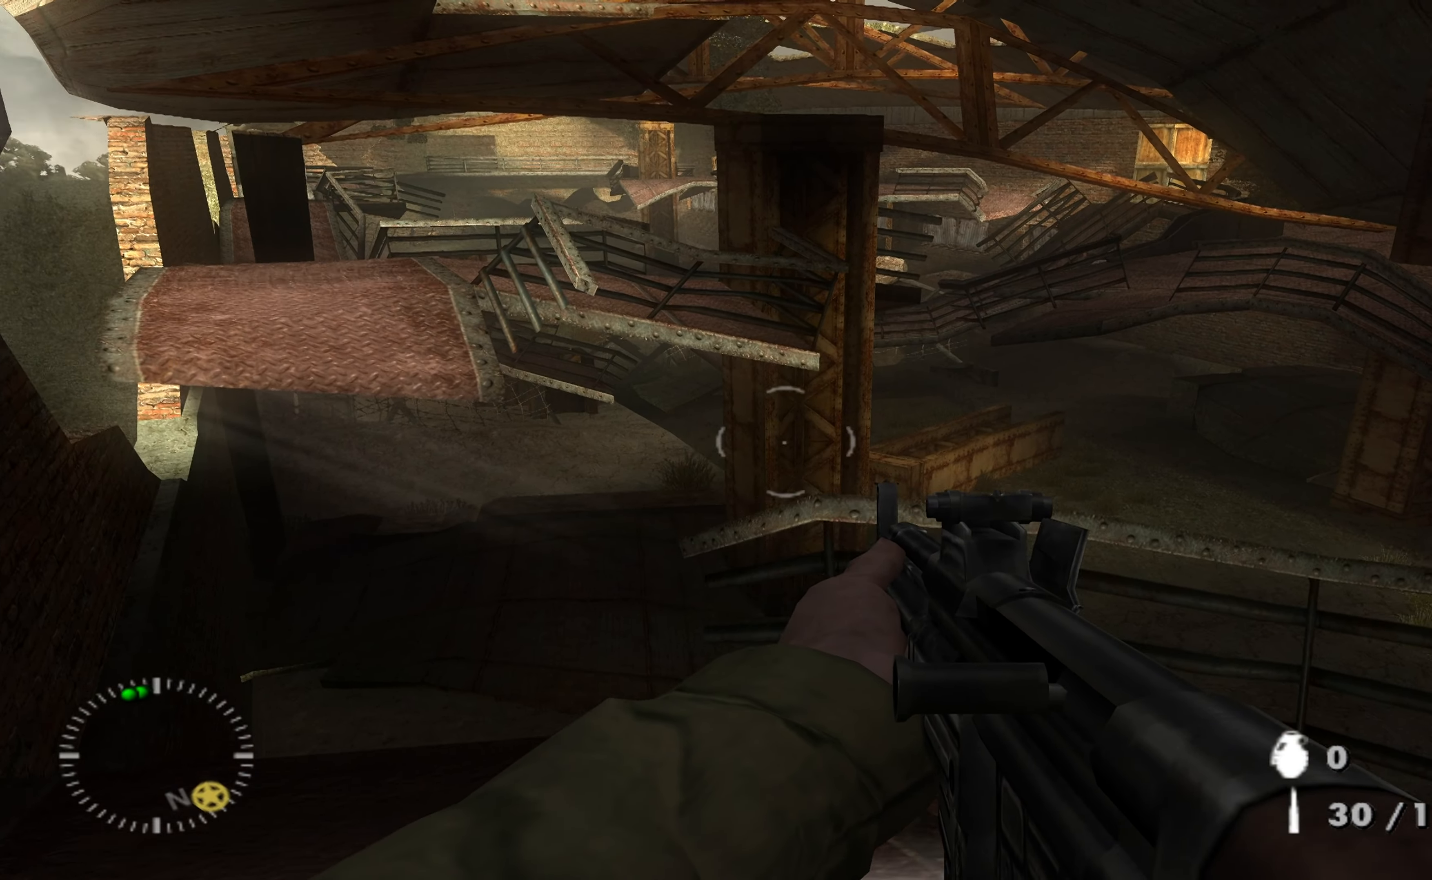
{"buttons": [], "left_stick": "right", "right_stick": "center", "events": [[167, "left_stick", "down-left"], [200, "right_stick", "up-right"], [333, "right_stick", "center"], [400, "left_stick", "center"], [467, "left_stick", "right"]]}
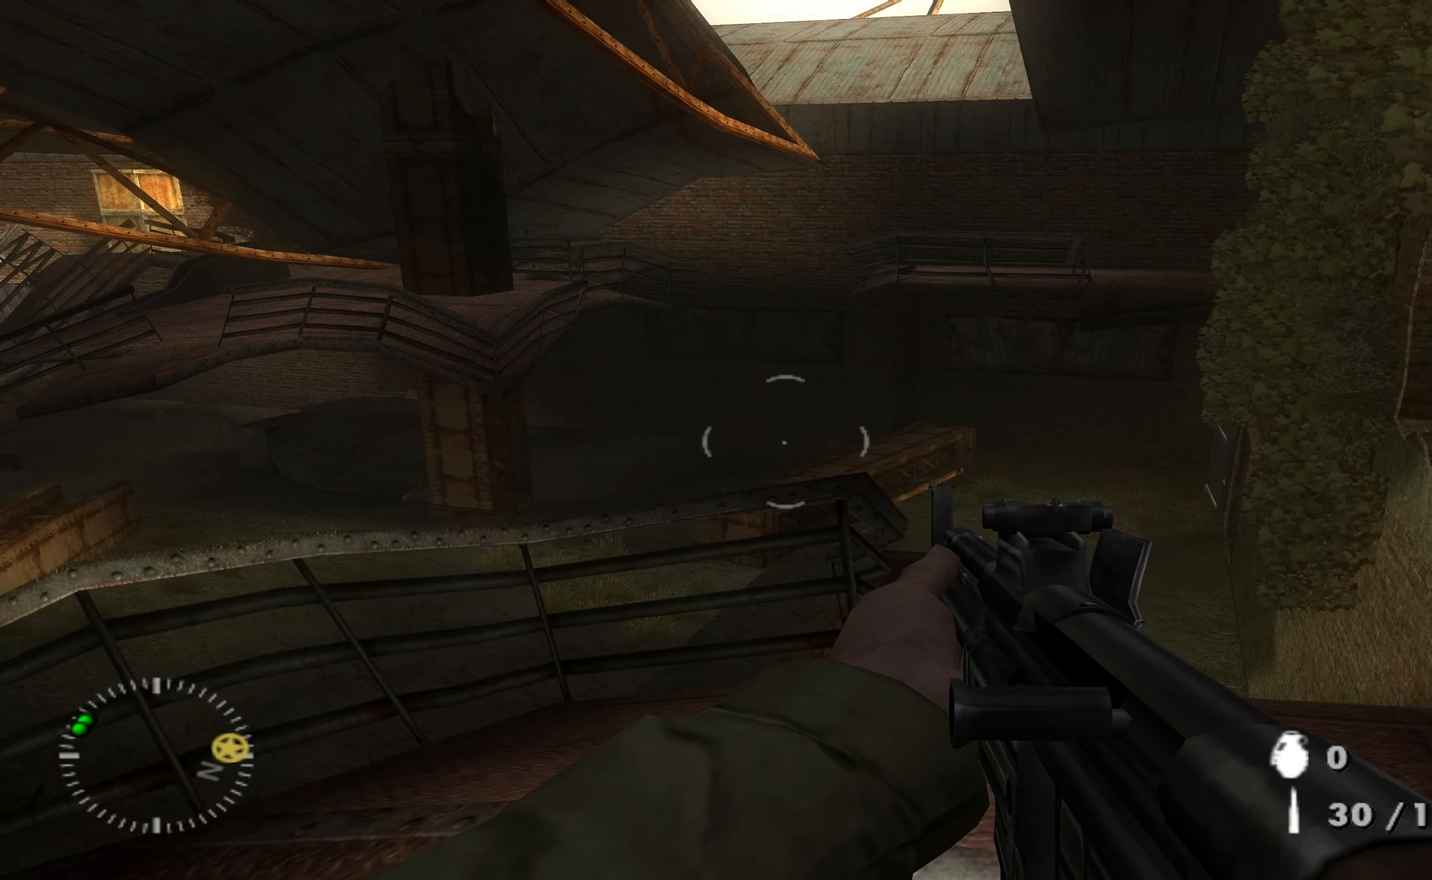
{"buttons": [], "left_stick": "right", "right_stick": "center", "events": [[33, "right_stick", "right"], [500, "right_stick", "center"]]}
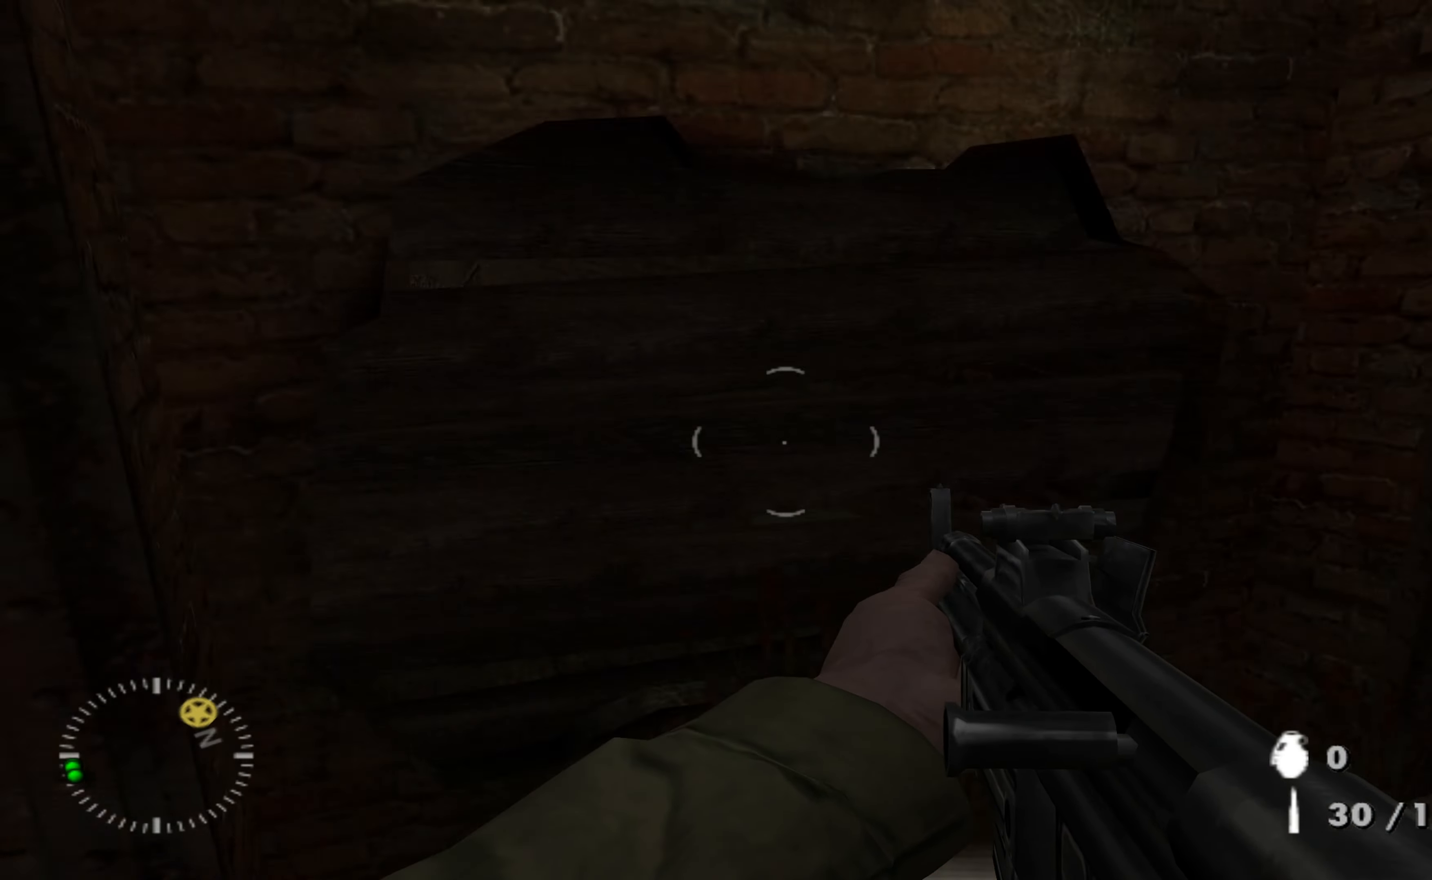
{"buttons": [], "left_stick": "up-right", "right_stick": "up-left", "events": [[67, "left_stick", "up-right"], [467, "right_stick", "up-left"]]}
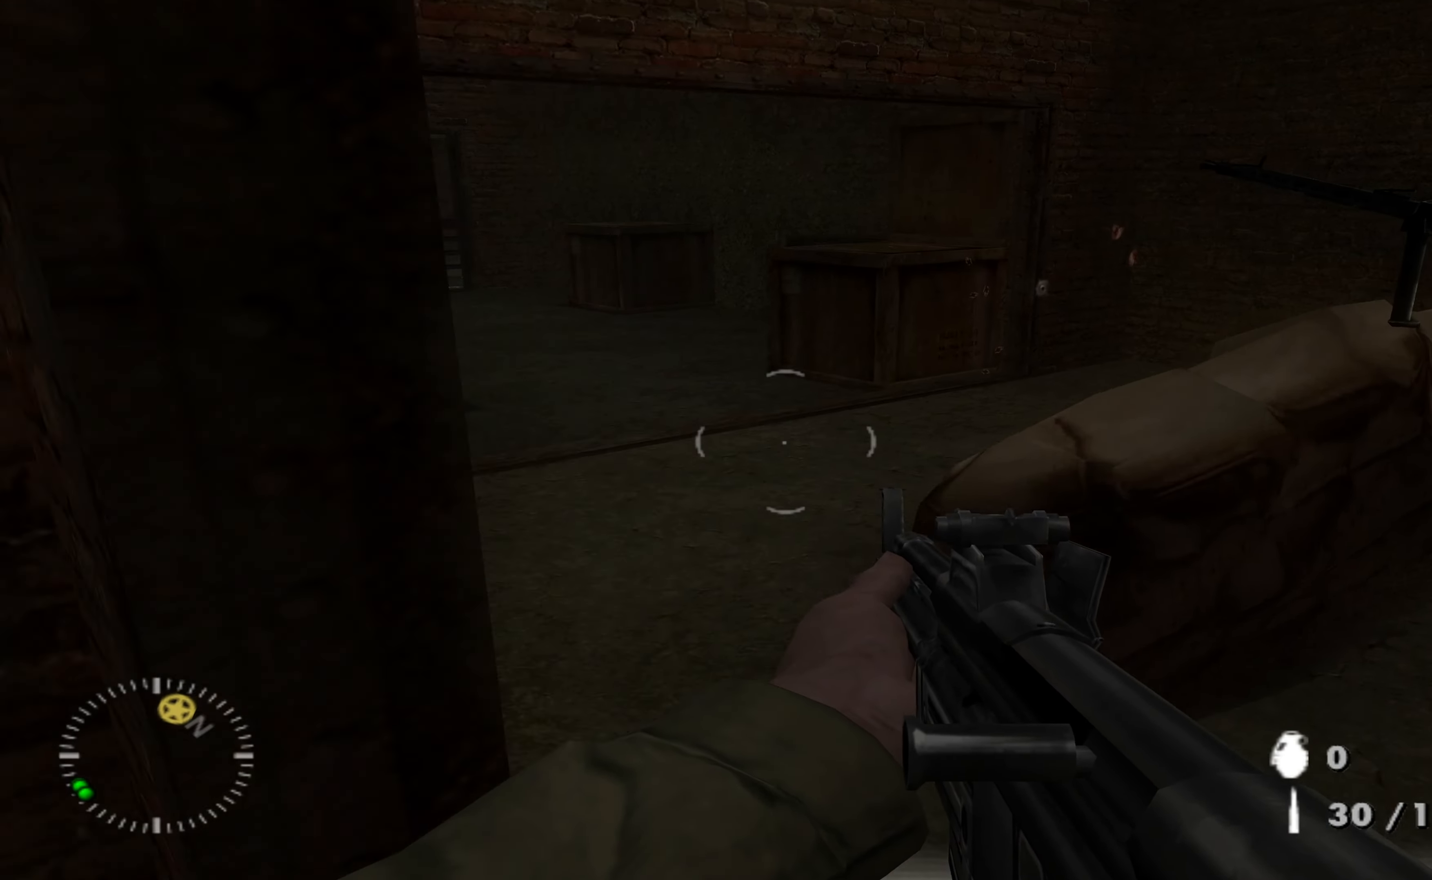
{"buttons": [], "left_stick": "up-left", "right_stick": "up", "events": [[167, "left_stick", "up"], [267, "left_stick", "up-left"], [400, "right_stick", "up"]]}
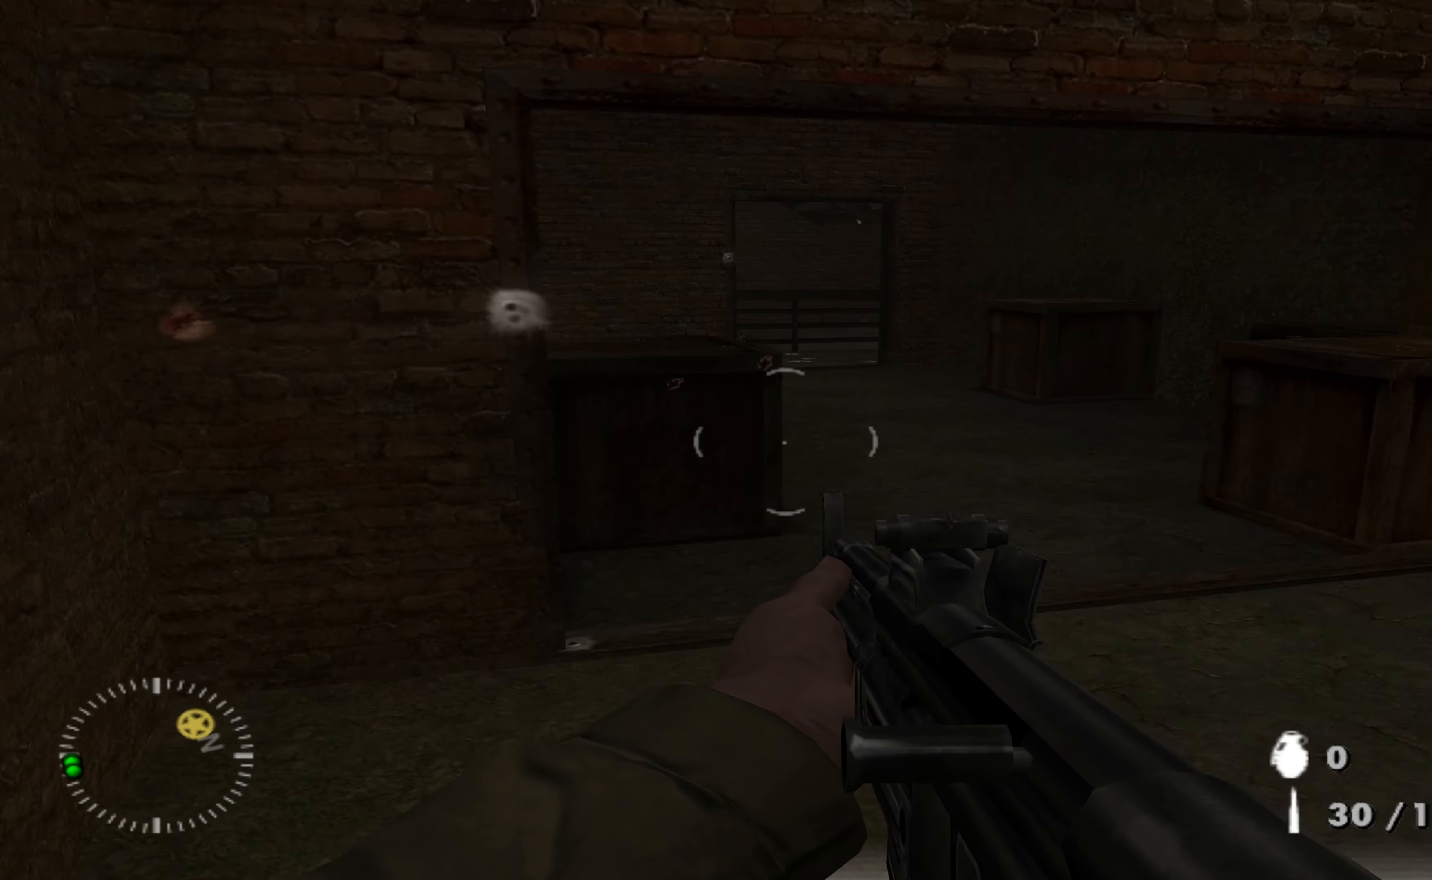
{"buttons": [], "left_stick": "up", "right_stick": "center", "events": [[100, "left_stick", "up-right"], [100, "right_stick", "center"], [500, "left_stick", "up"]]}
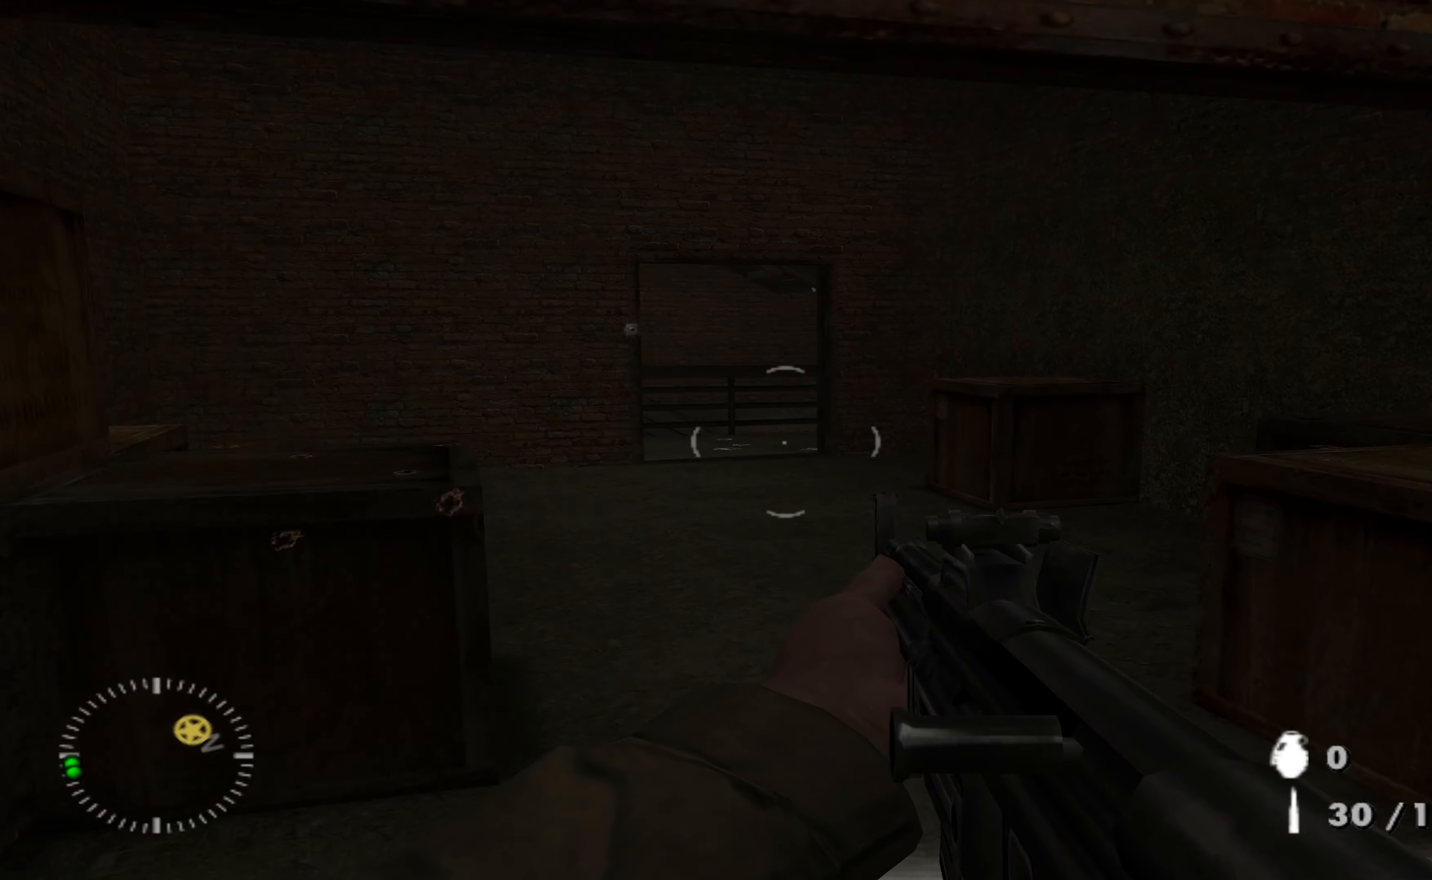
{"buttons": [], "left_stick": "up-left", "right_stick": "right", "events": [[233, "right_stick", "right"], [333, "left_stick", "up-left"]]}
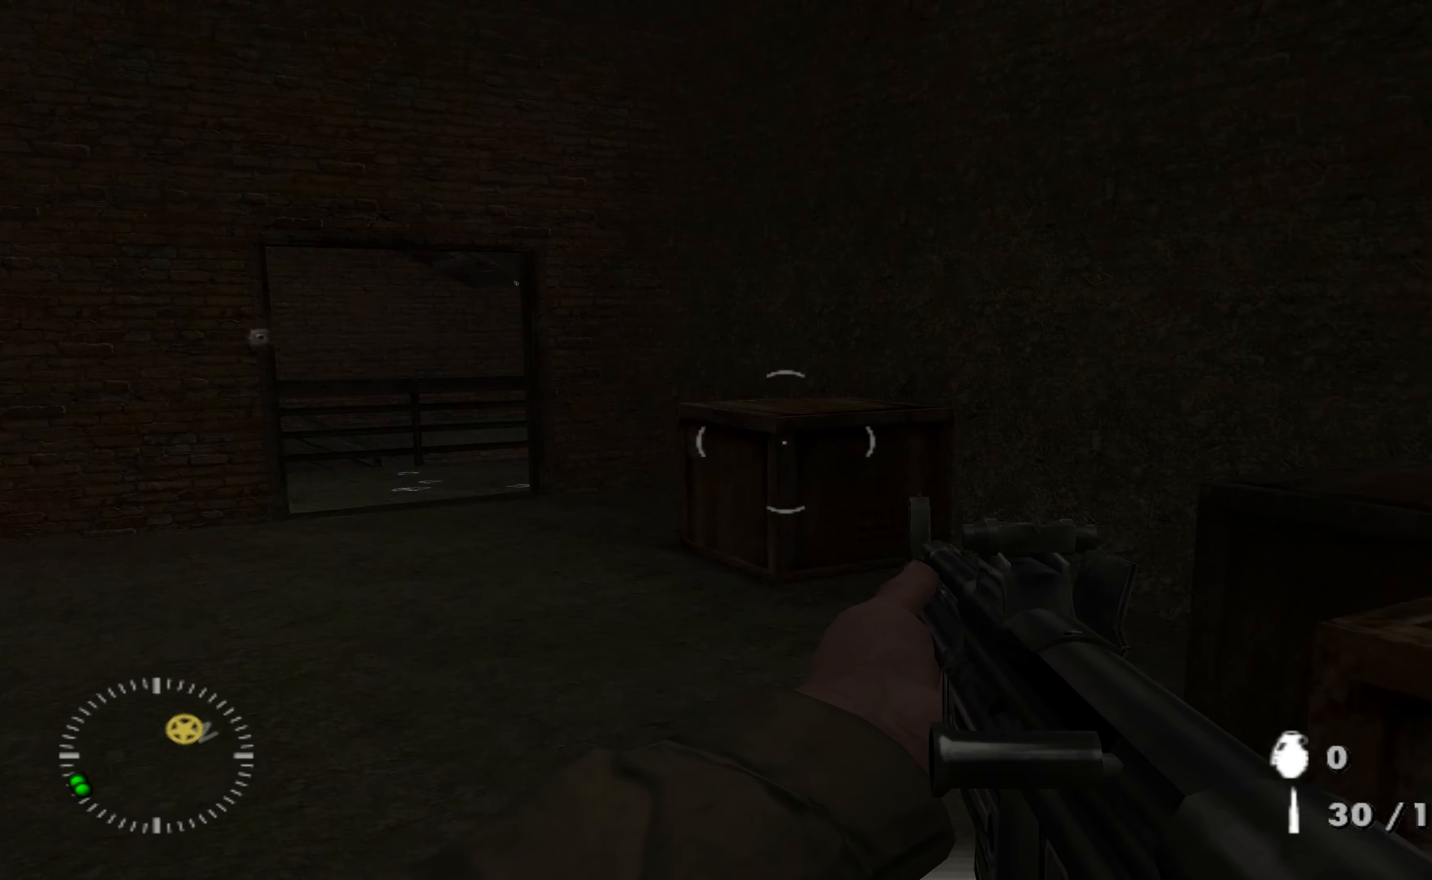
{"buttons": [], "left_stick": "down", "right_stick": "right", "events": [[166, "left_stick", "left"], [400, "left_stick", "down-left"], [500, "left_stick", "down"]]}
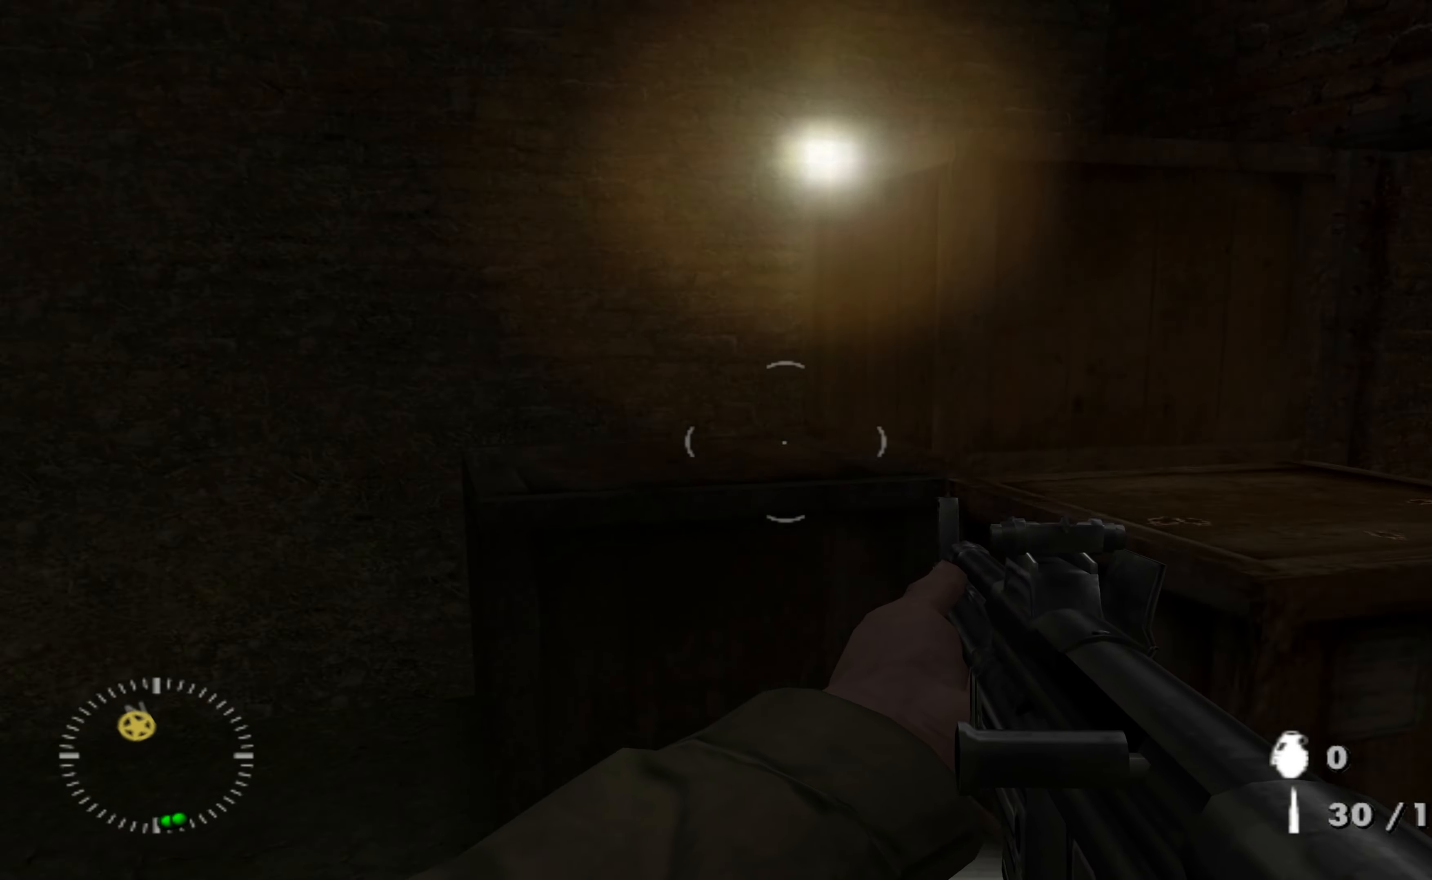
{"buttons": [], "left_stick": "up", "right_stick": "center", "events": [[133, "right_stick", "center"], [266, "left_stick", "up"]]}
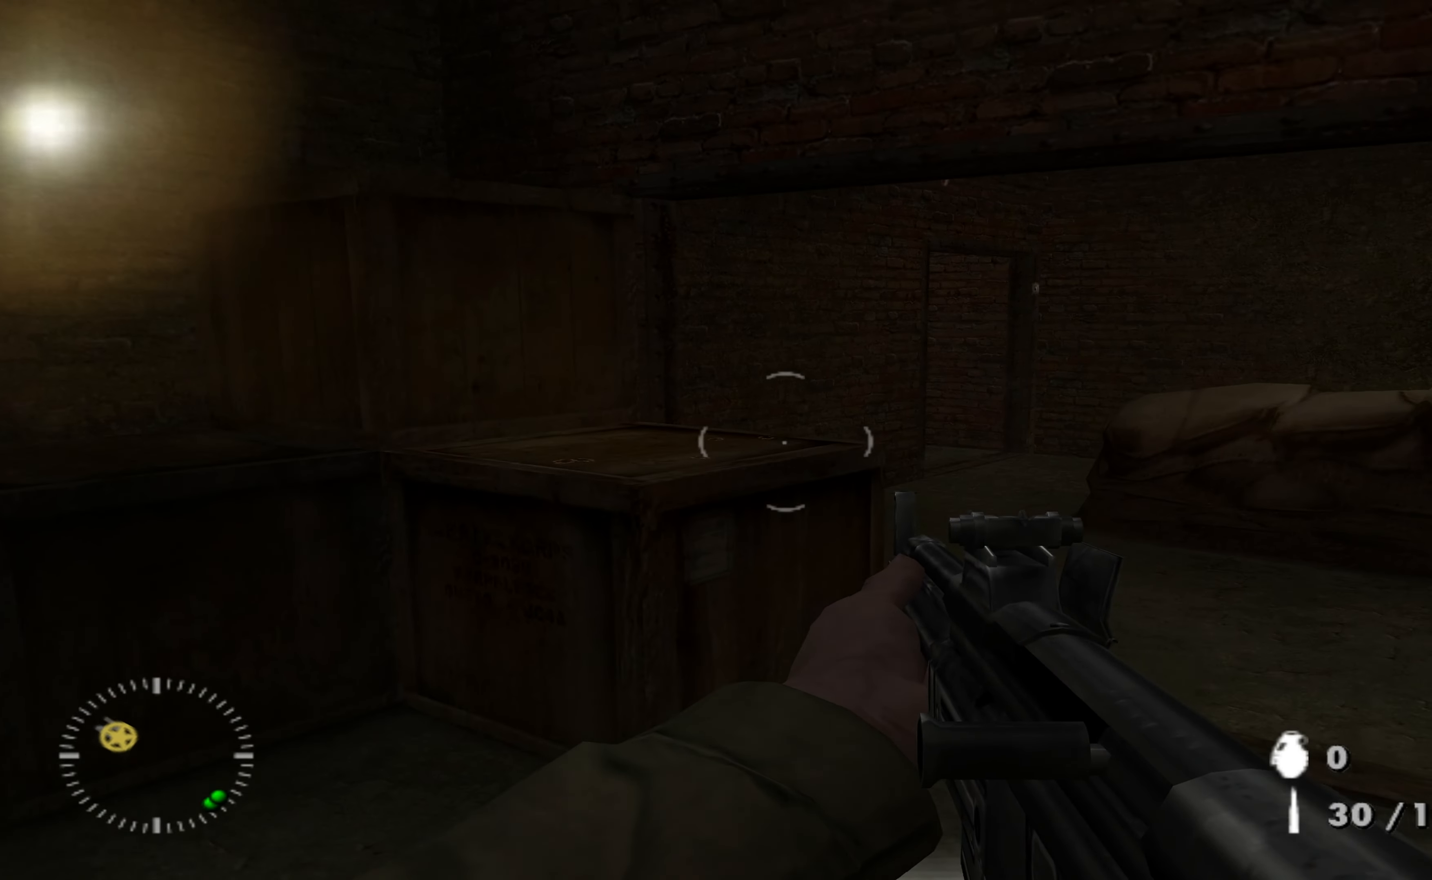
{"buttons": [], "left_stick": "up", "right_stick": "center", "events": [[133, "right_stick", "right"], [333, "right_stick", "center"]]}
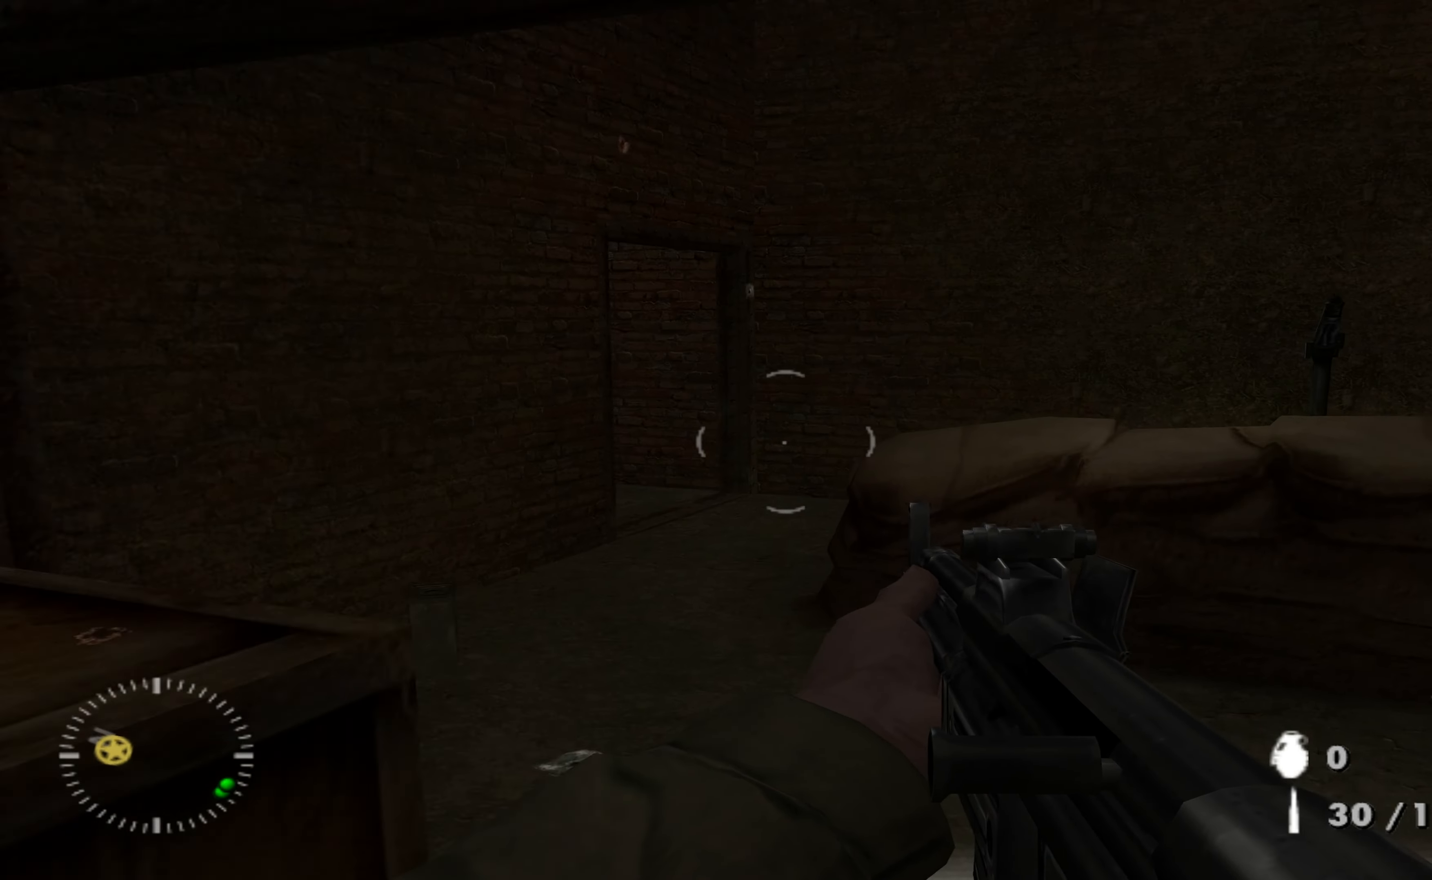
{"buttons": [], "left_stick": "up", "right_stick": "center", "events": [[100, "right_stick", "left"], [300, "right_stick", "center"]]}
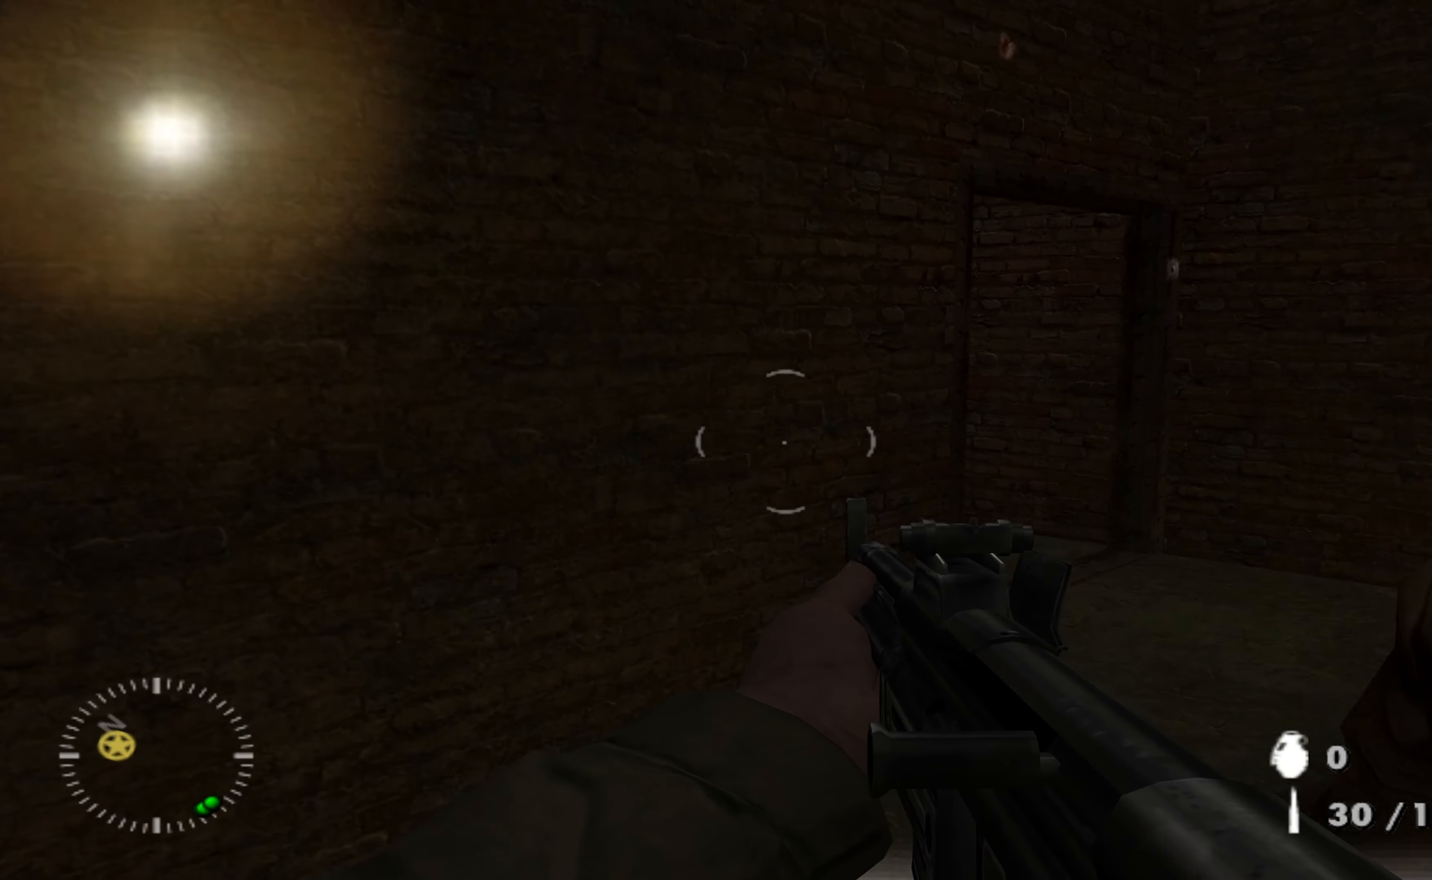
{"buttons": [], "left_stick": "up-right", "right_stick": "left", "events": [[200, "left_stick", "up-right"], [466, "right_stick", "left"]]}
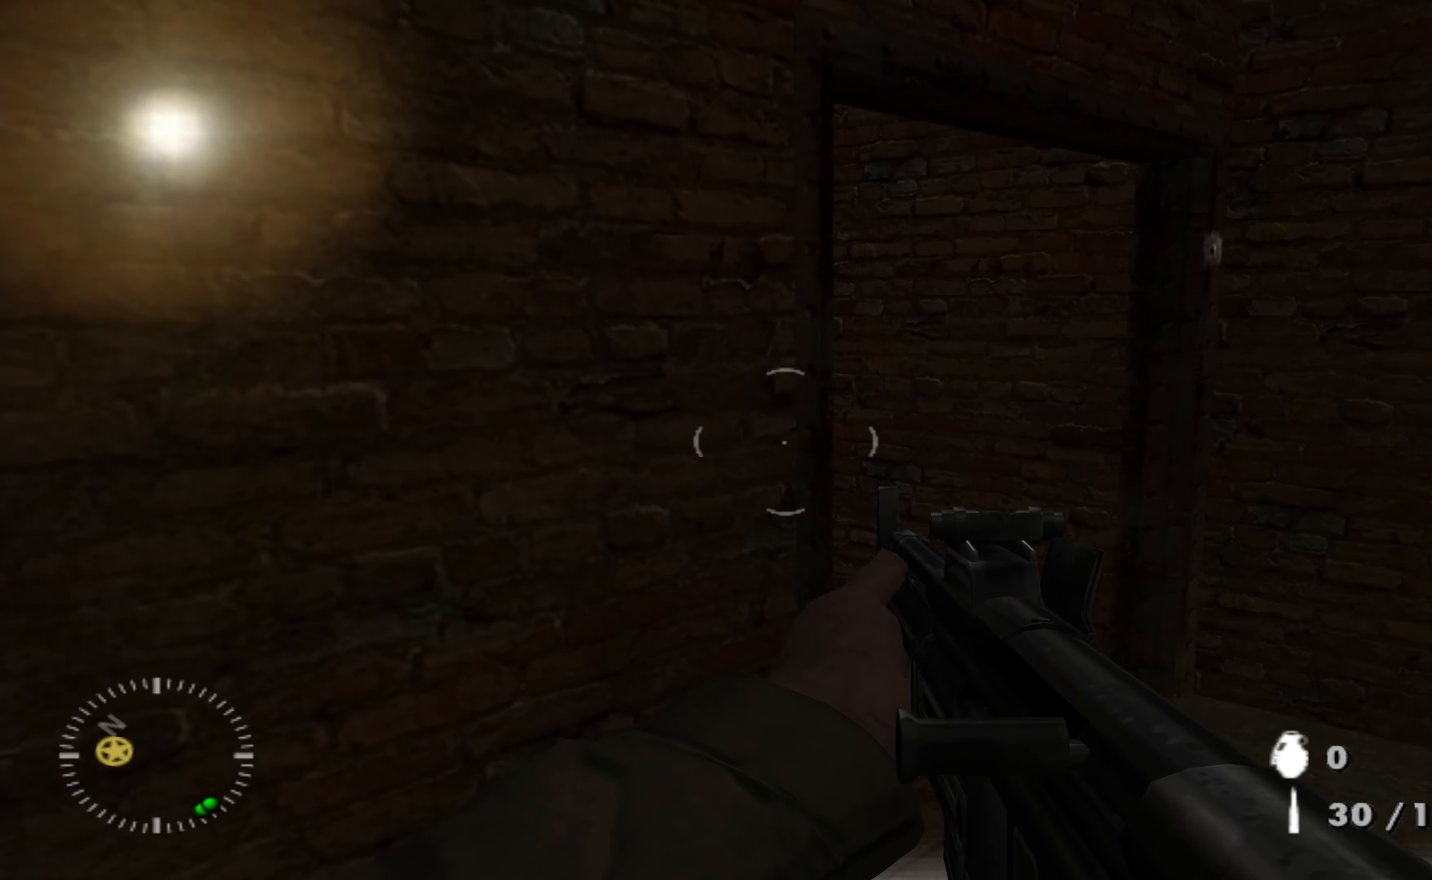
{"buttons": [], "left_stick": "up-right", "right_stick": "left", "events": []}
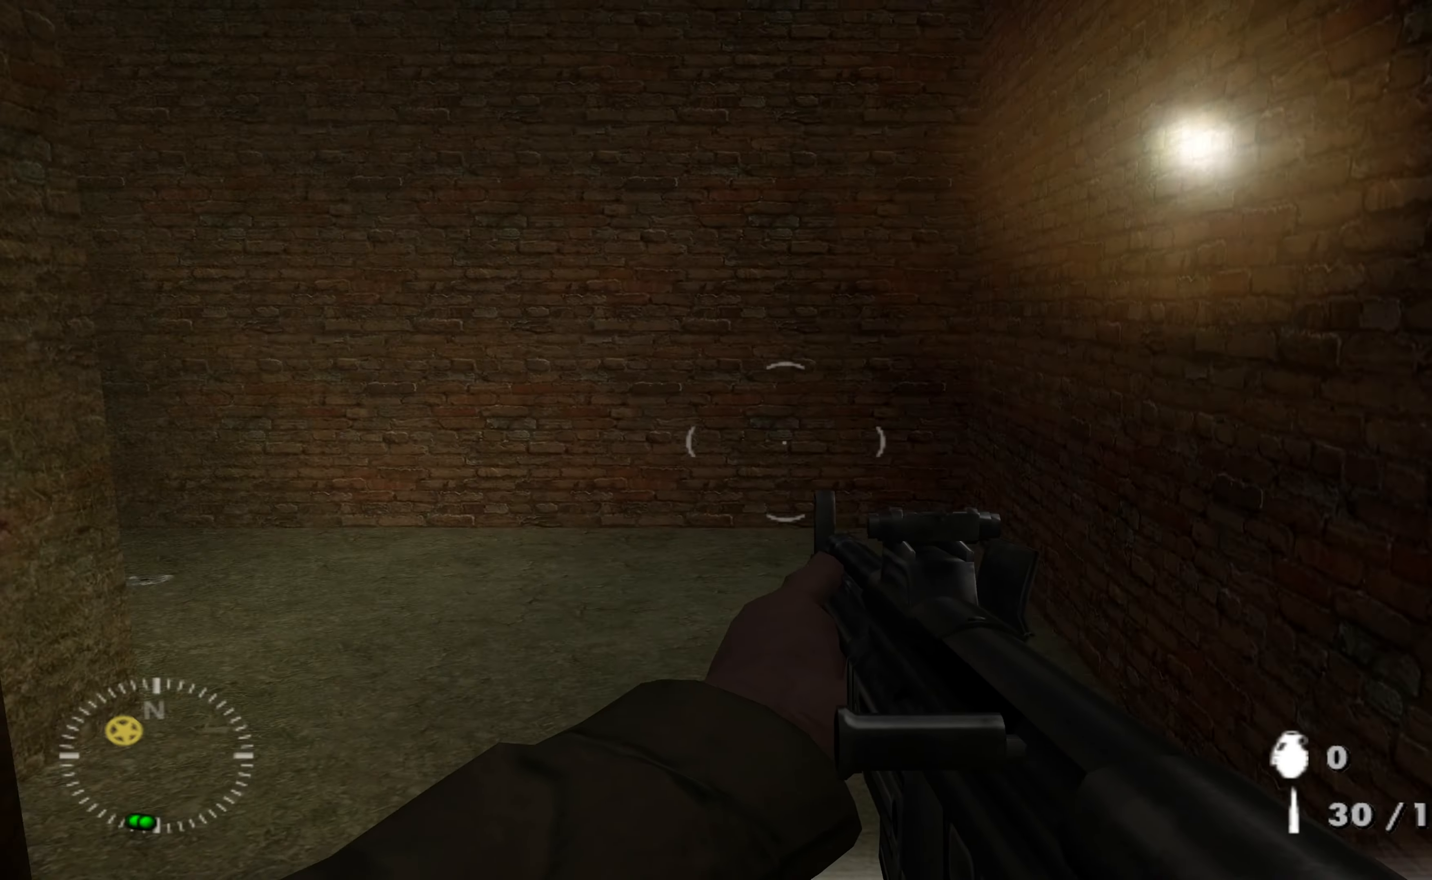
{"buttons": [], "left_stick": "up-right", "right_stick": "left", "events": [[166, "right_stick", "center"], [233, "right_stick", "left"], [300, "left_stick", "center"], [433, "left_stick", "up-right"]]}